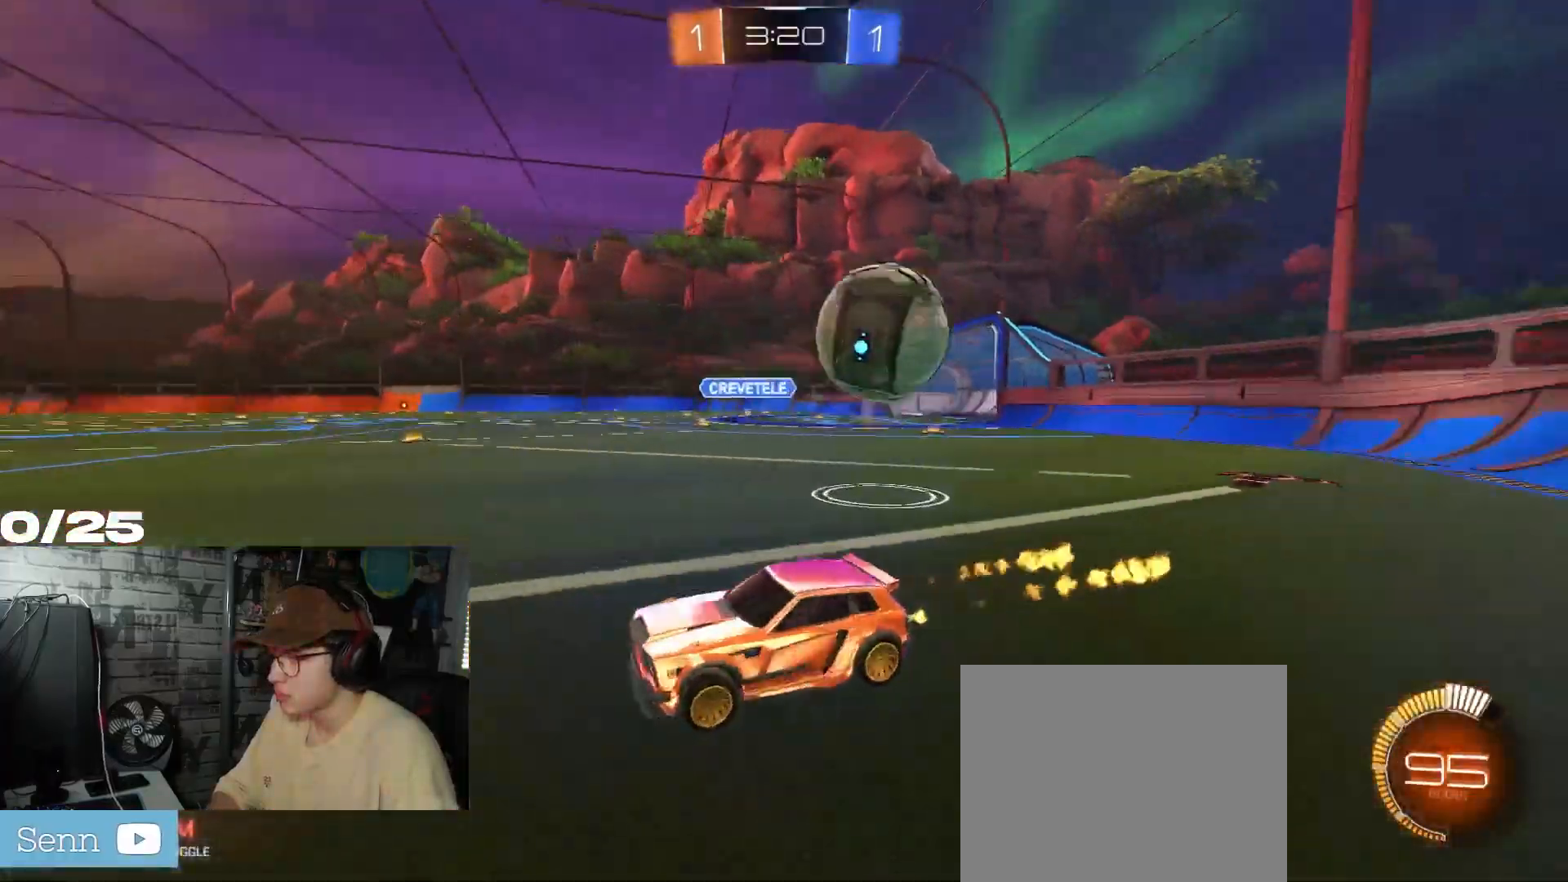
Gameplay with a controller (Xbox layout); each line is a JSON object with the inputs held at the frame after it (dt_ms = milliseconds from this image to that frame). "events" lists button and stick changes between this image and that frame as [ms after this image, input, new state], when the widget could be followed in between.
{"dt_ms": 501, "buttons": ["R1", "R2"], "left_stick": "right", "right_stick": "center", "events": [[418, "left_stick", "right"]]}
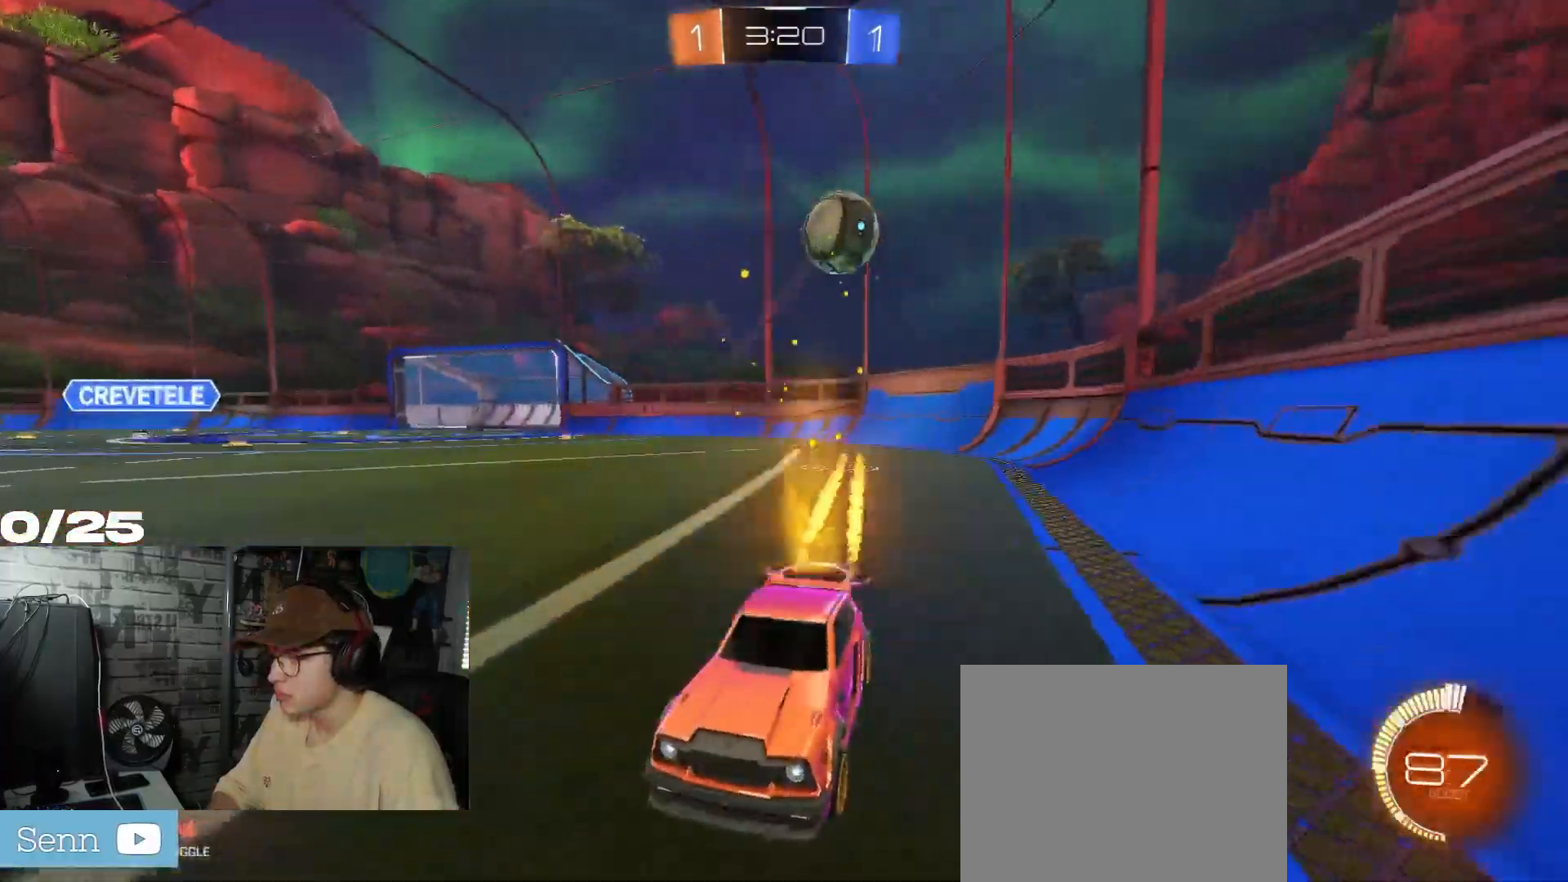
{"dt_ms": 500, "buttons": ["L1", "R2"], "left_stick": "left", "right_stick": "center", "events": [[50, "R1", "up"], [67, "left_stick", "left"], [83, "L1", "down"], [234, "L1", "up"], [400, "L1", "down"]]}
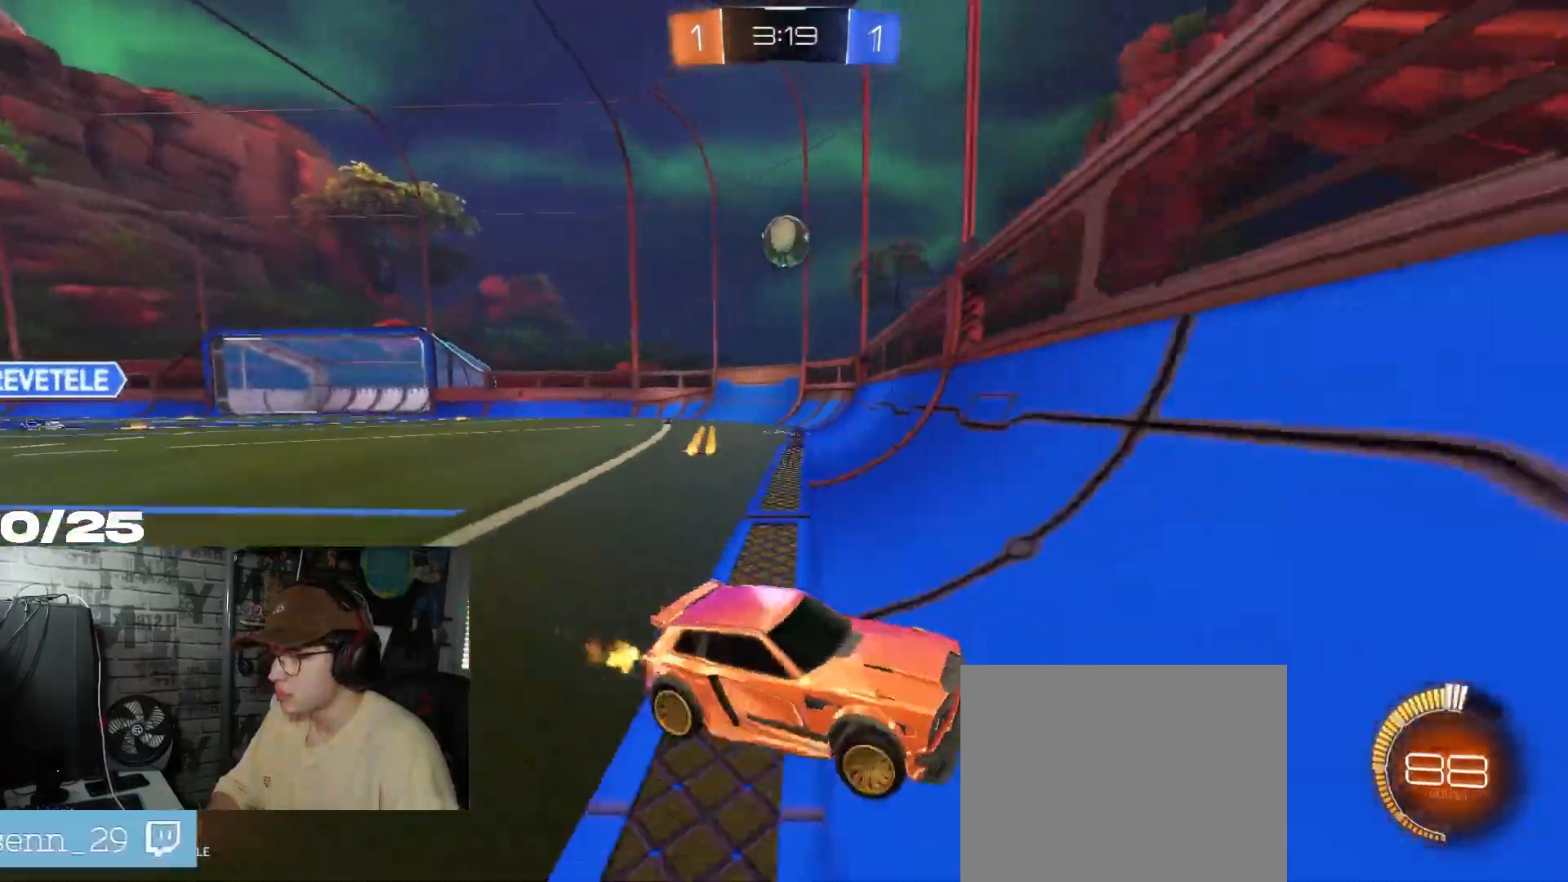
{"dt_ms": 501, "buttons": ["R1", "R2"], "left_stick": "left", "right_stick": "center", "events": [[51, "L1", "up"], [151, "R1", "down"]]}
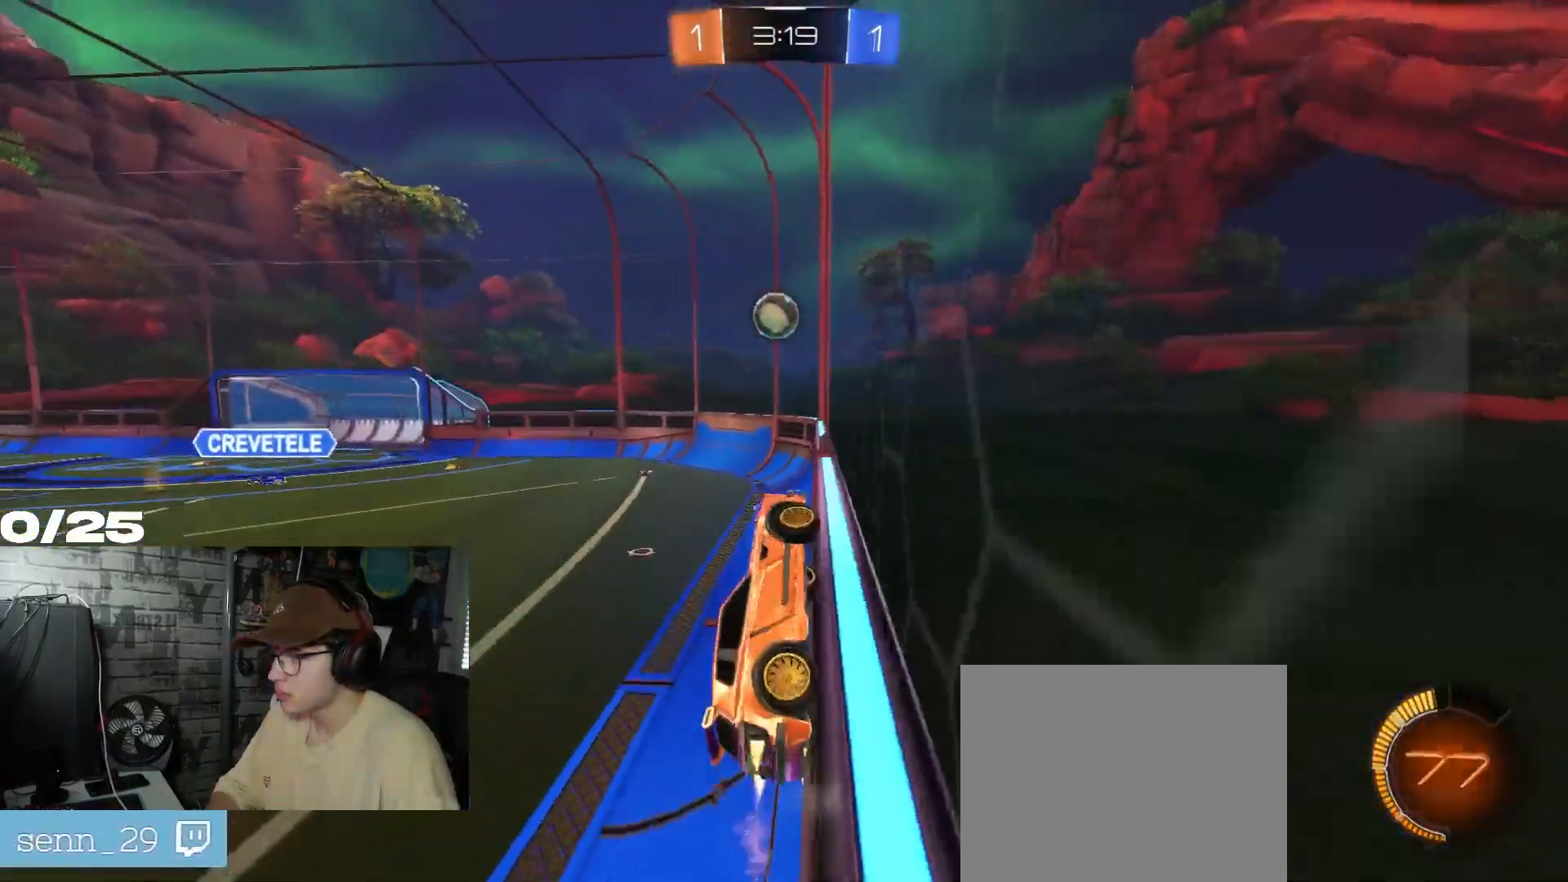
{"dt_ms": 500, "buttons": ["R1", "R2"], "left_stick": "left", "right_stick": "center", "events": [[150, "R1", "up"], [284, "R1", "down"]]}
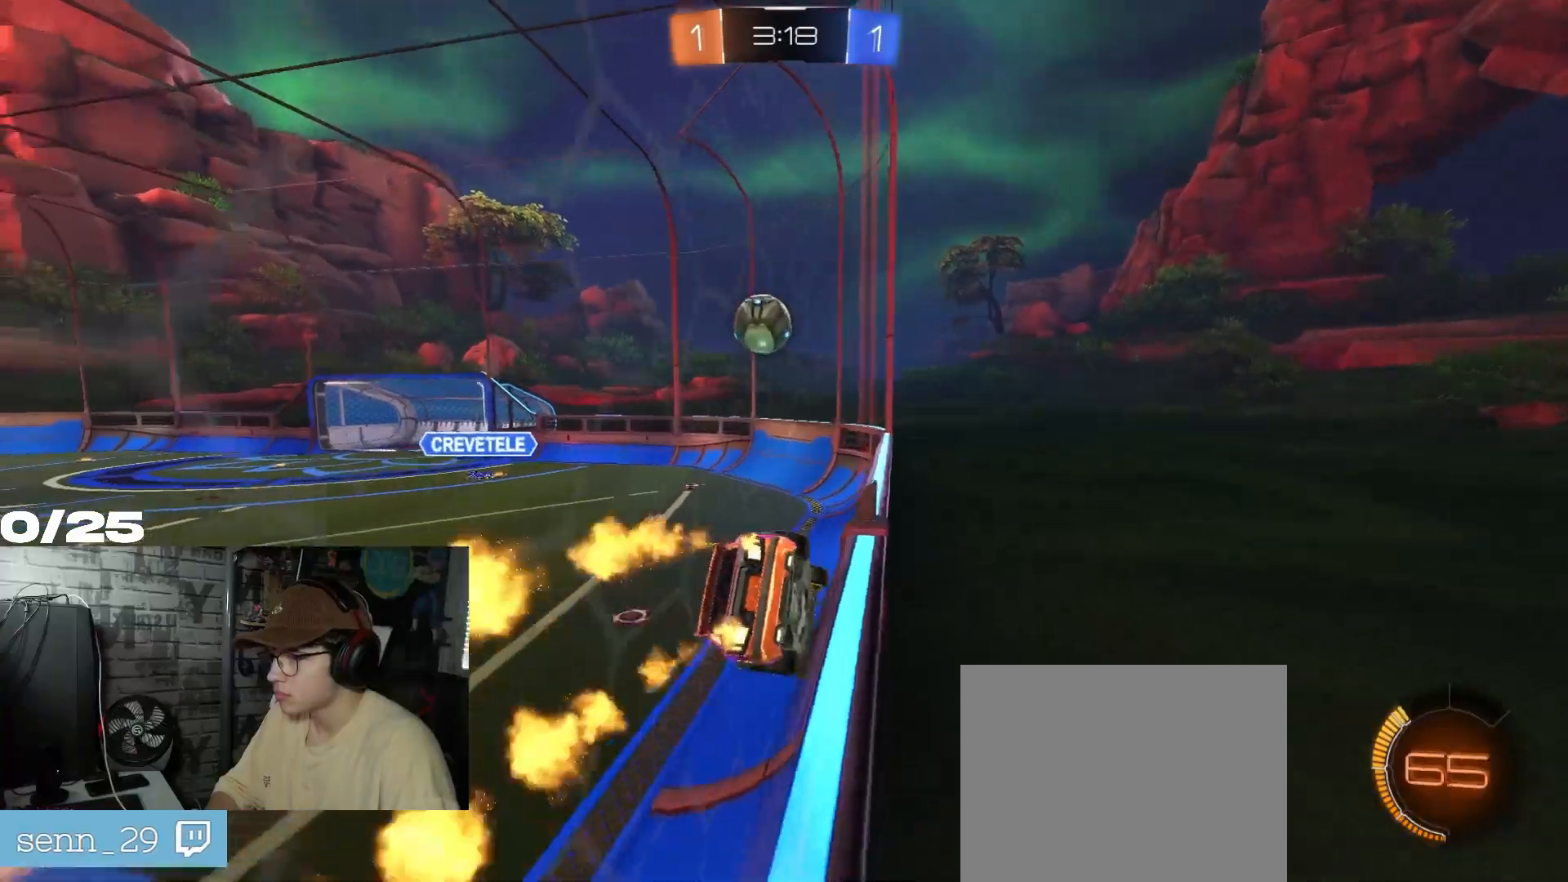
{"dt_ms": 501, "buttons": ["R2"], "left_stick": "center", "right_stick": "center", "events": [[51, "left_stick", "center"], [201, "R1", "up"], [351, "L2", "down"], [351, "R2", "up"], [501, "L2", "up"], [501, "R2", "down"]]}
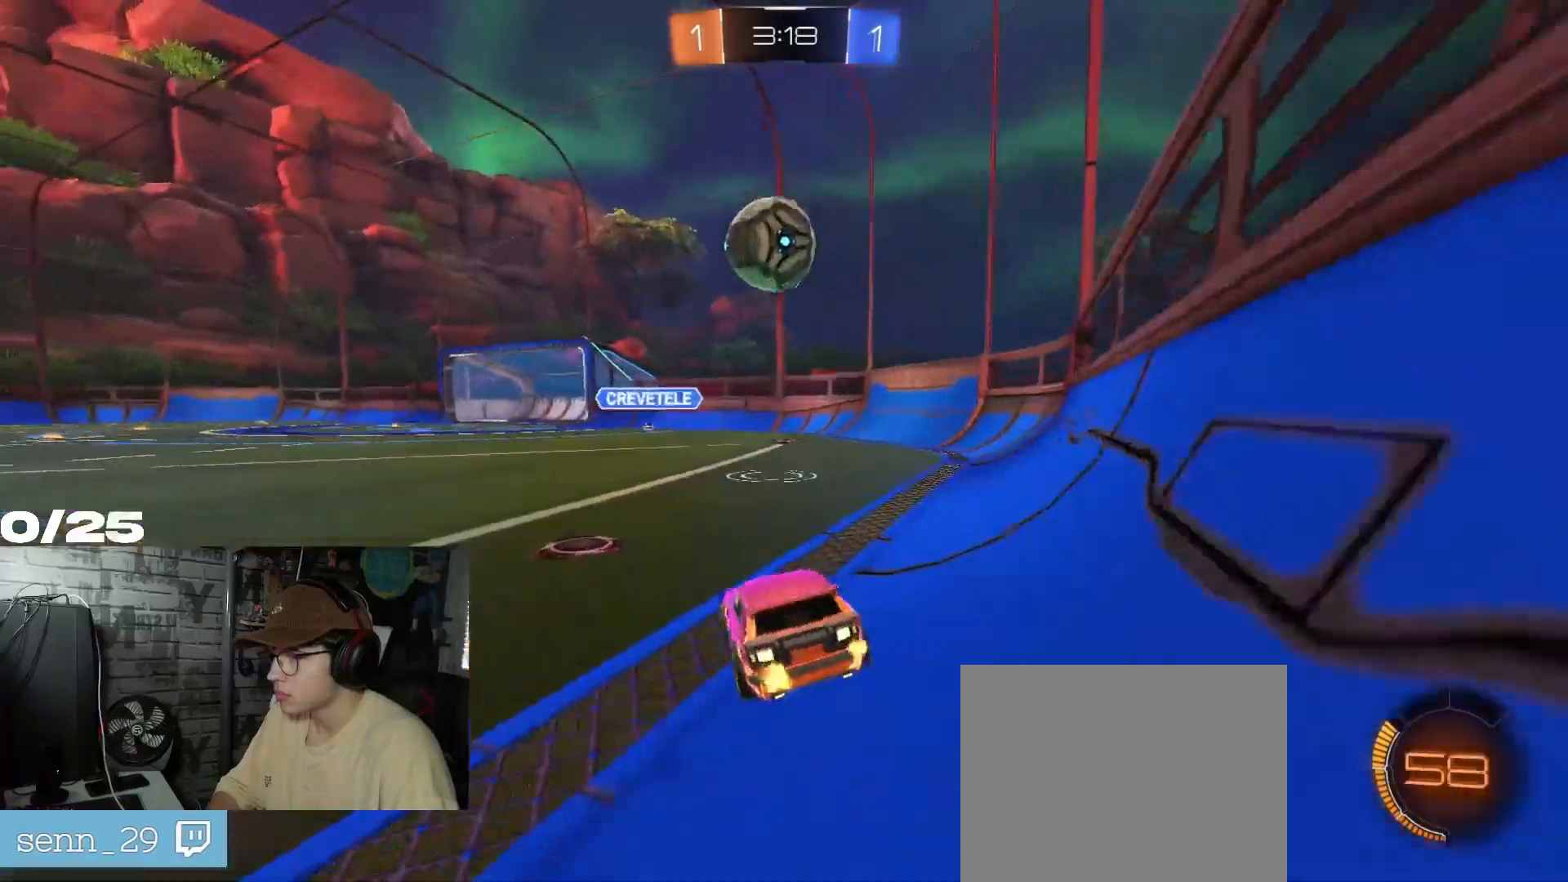
{"dt_ms": 500, "buttons": ["R1", "R2"], "left_stick": "down-left", "right_stick": "center", "events": [[234, "R1", "down"], [467, "left_stick", "down-left"]]}
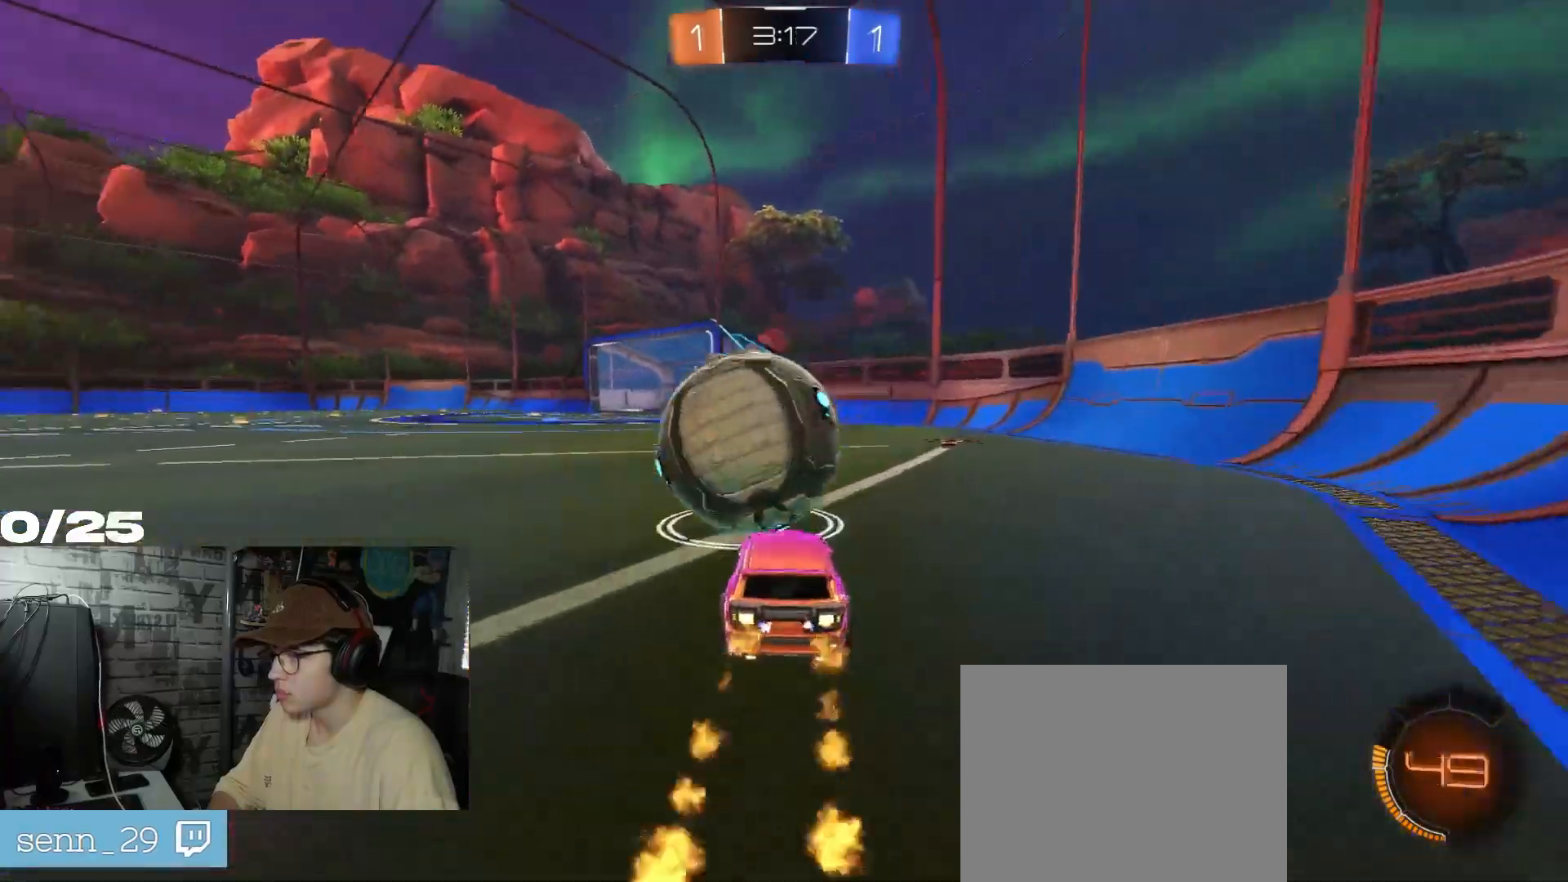
{"dt_ms": 501, "buttons": ["L2", "R2"], "left_stick": "center", "right_stick": "center", "events": [[334, "R1", "up"], [401, "R2", "up"], [418, "L2", "down"], [451, "left_stick", "center"], [501, "R2", "down"]]}
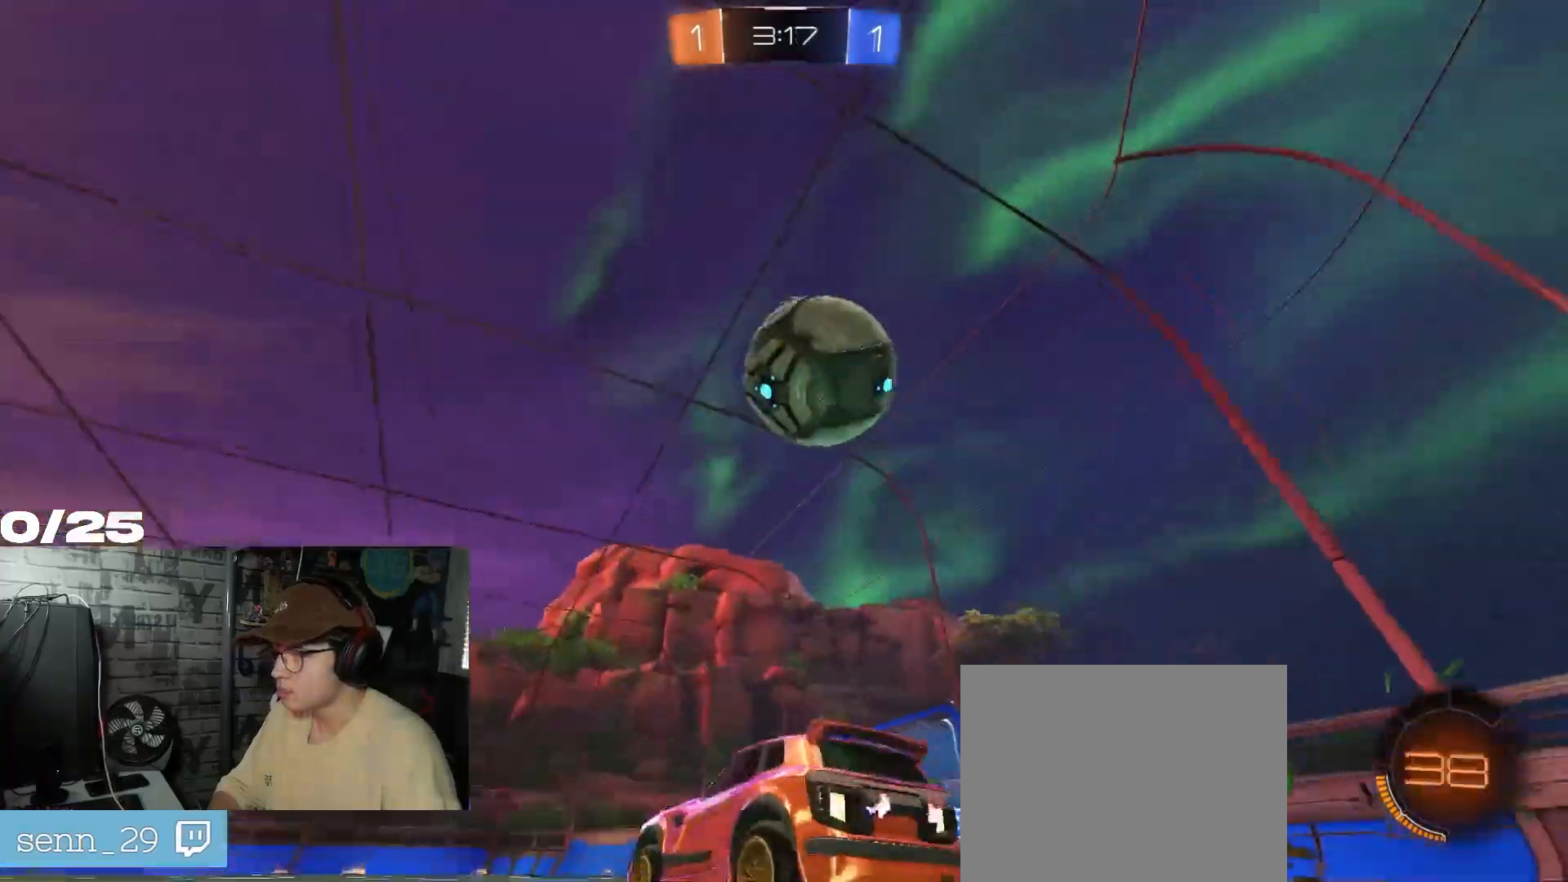
{"dt_ms": 500, "buttons": ["R1", "R2"], "left_stick": "center", "right_stick": "center", "events": [[50, "L2", "up"], [250, "left_stick", "right"], [417, "left_stick", "center"], [500, "R1", "down"]]}
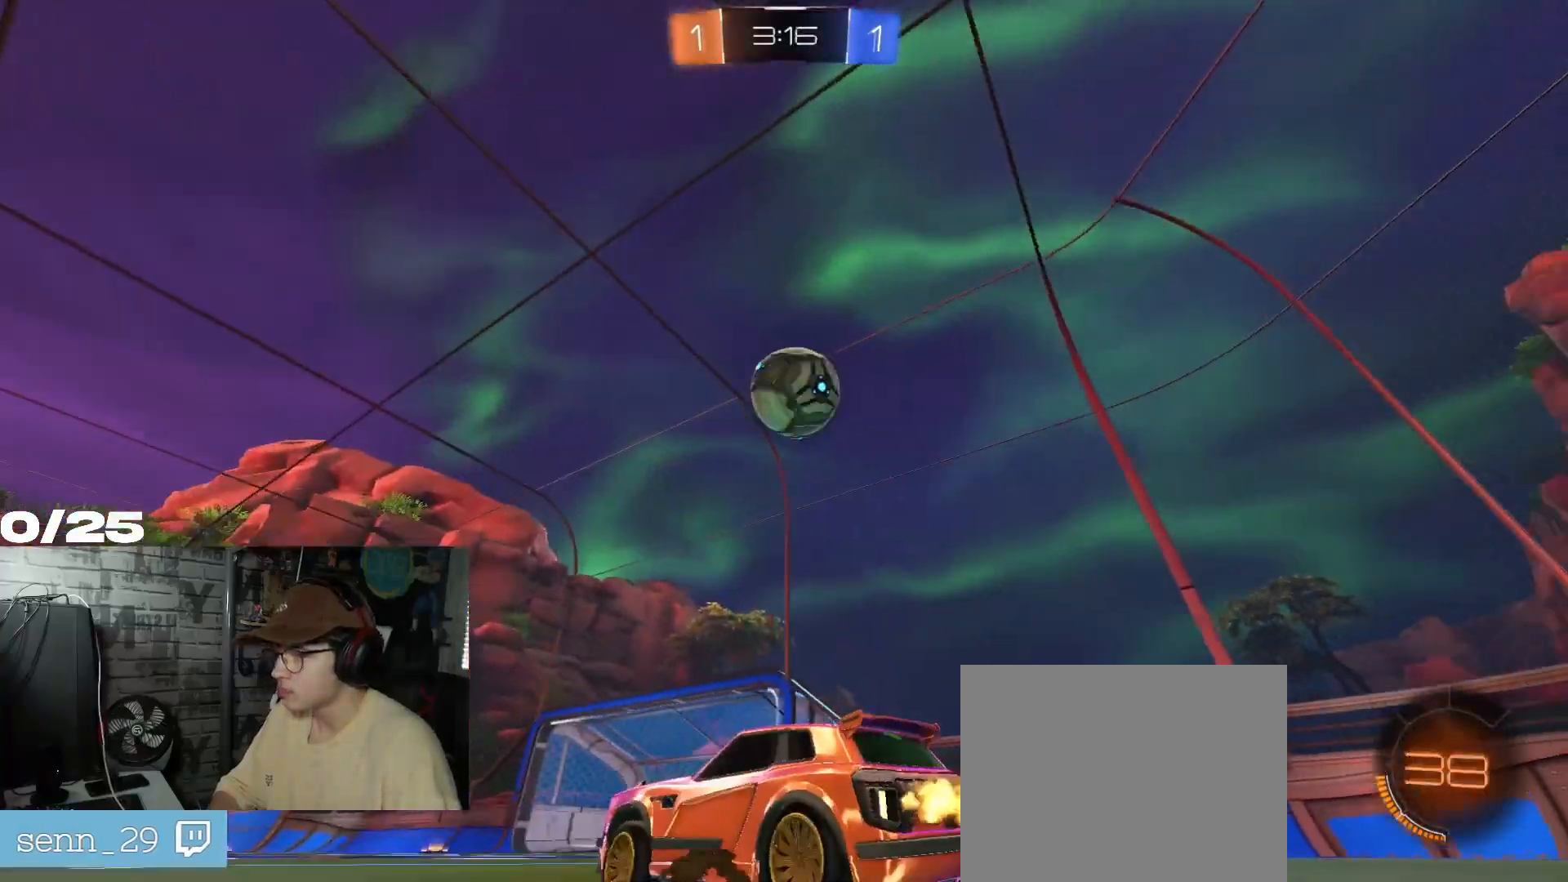
{"dt_ms": 501, "buttons": ["A", "R1", "R2"], "left_stick": "down-right", "right_stick": "center", "events": [[284, "R1", "up"], [317, "left_stick", "right"], [418, "R1", "down"], [451, "A", "down"], [451, "left_stick", "down-right"]]}
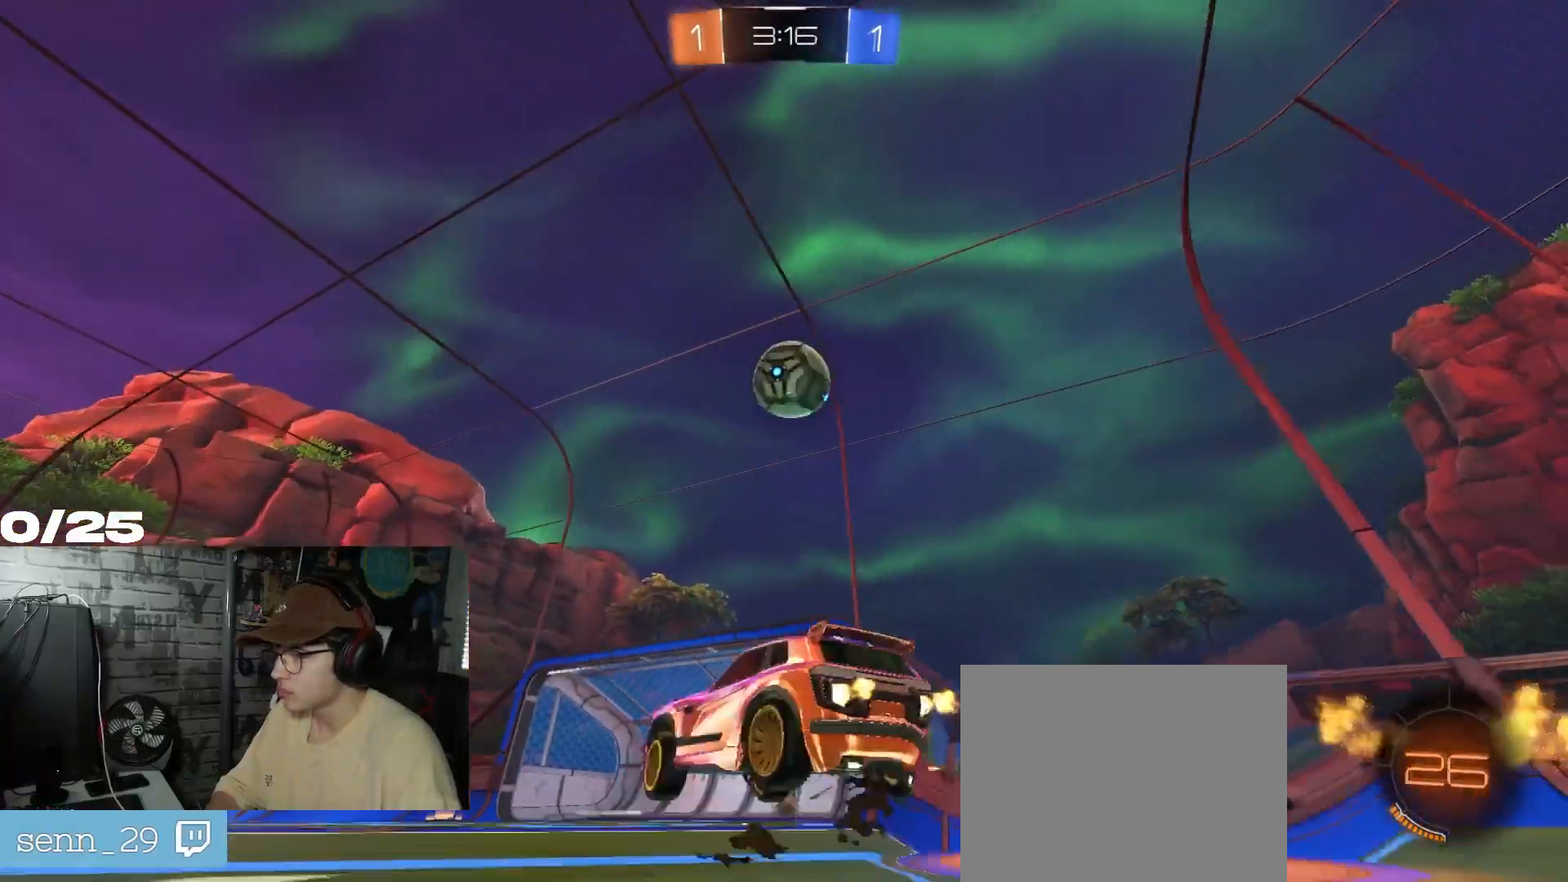
{"dt_ms": 500, "buttons": ["R2"], "left_stick": "left", "right_stick": "center", "events": [[133, "left_stick", "center"], [150, "A", "up"], [200, "A", "down"], [234, "left_stick", "right"], [317, "A", "up"], [334, "R1", "up"], [400, "left_stick", "left"]]}
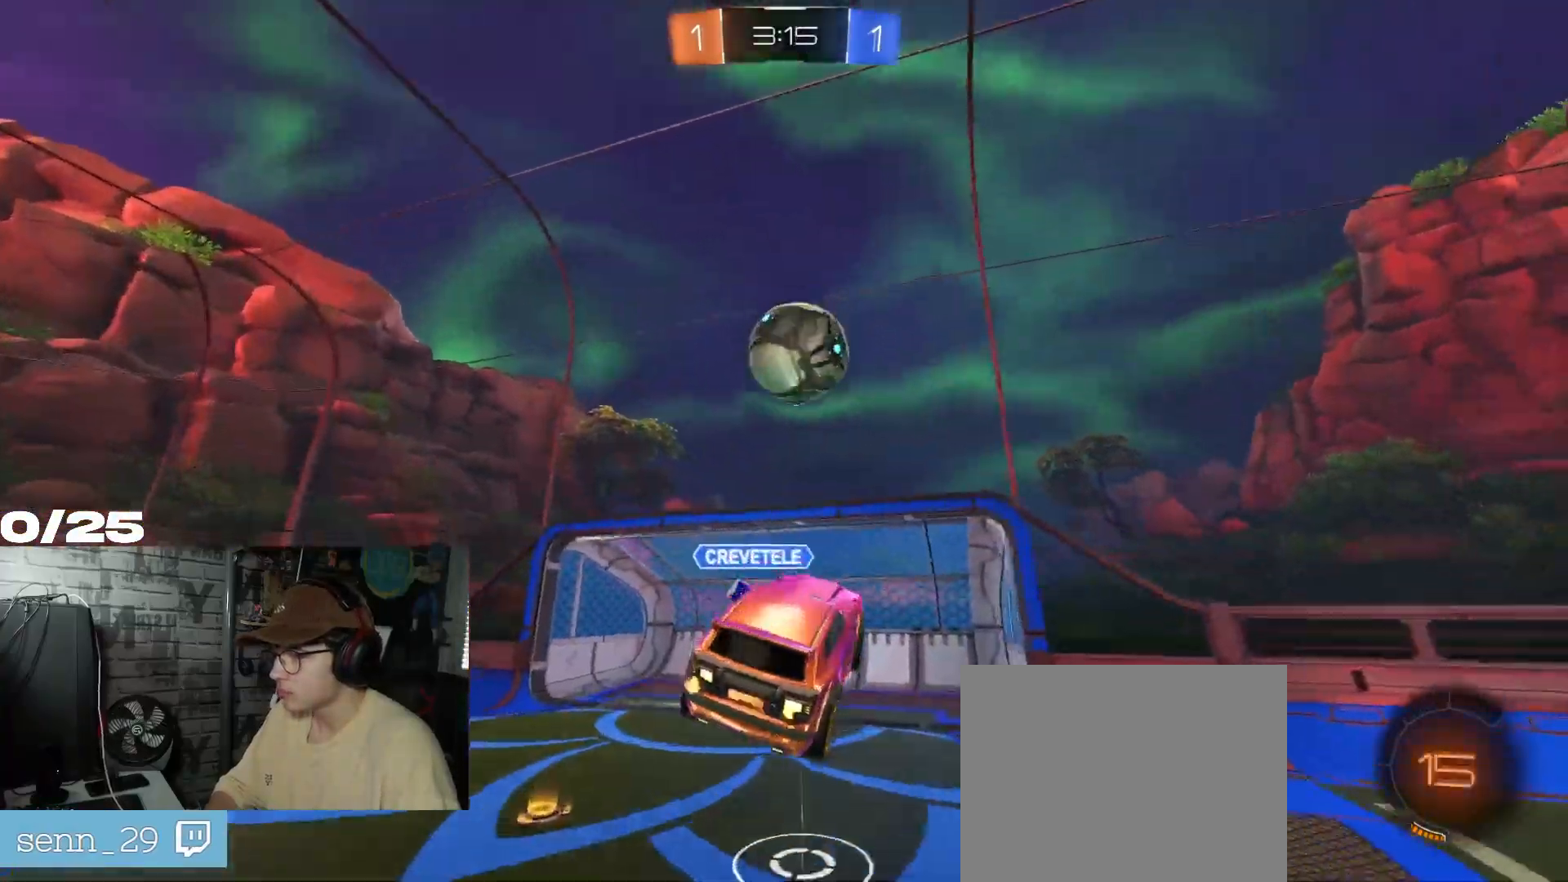
{"dt_ms": 501, "buttons": ["R2"], "left_stick": "right", "right_stick": "center", "events": [[251, "left_stick", "up-left"], [434, "left_stick", "right"]]}
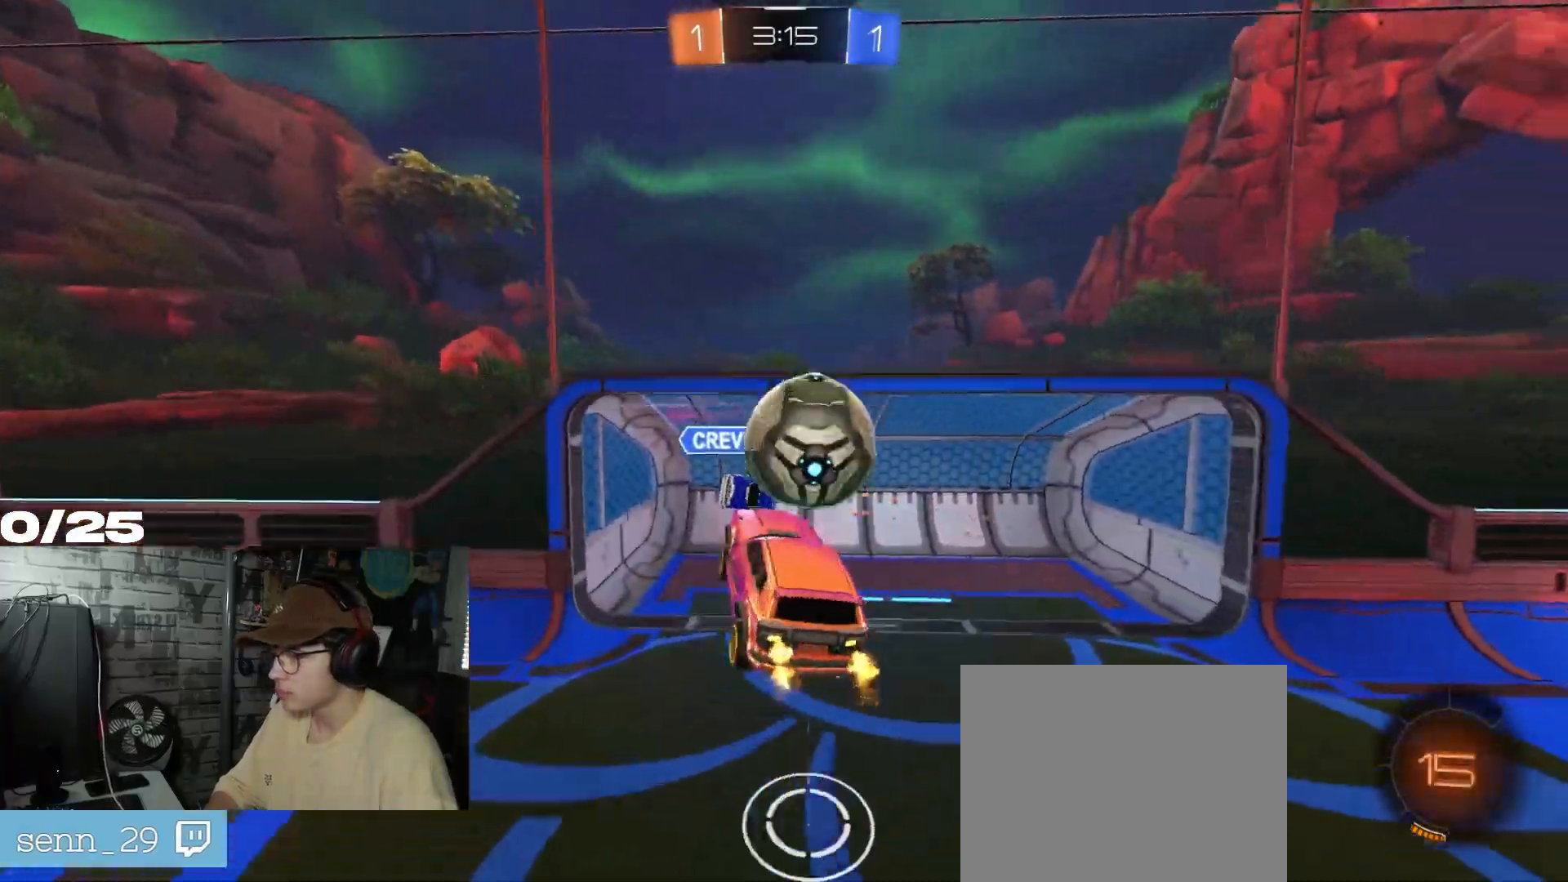
{"dt_ms": 500, "buttons": ["L1", "R2"], "left_stick": "right", "right_stick": "center", "events": [[300, "L1", "down"]]}
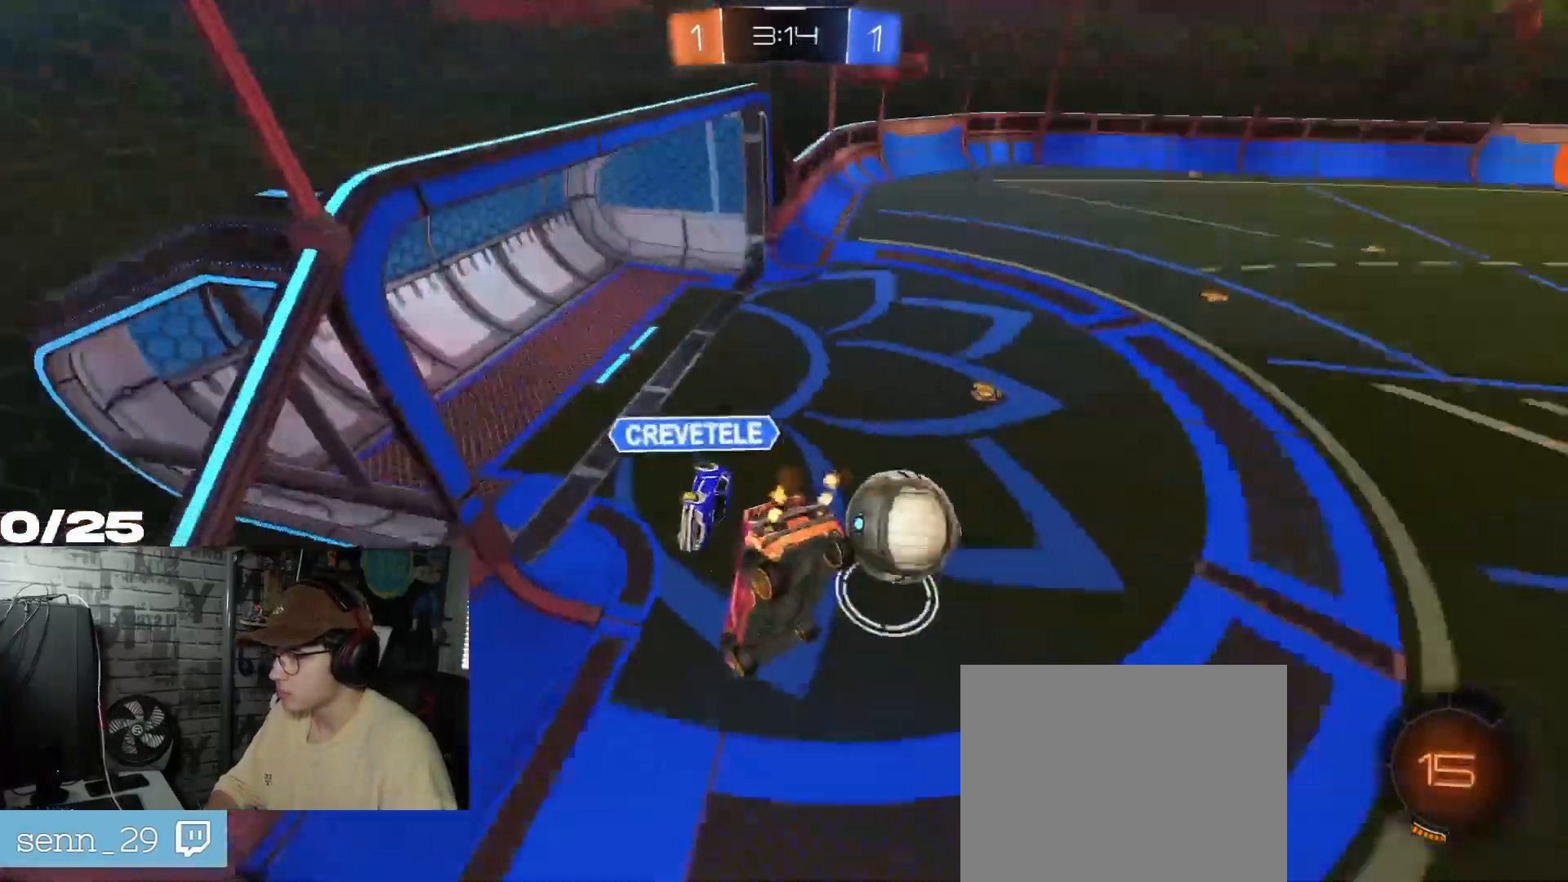
{"dt_ms": 501, "buttons": ["R2"], "left_stick": "right", "right_stick": "center", "events": [[317, "L1", "up"]]}
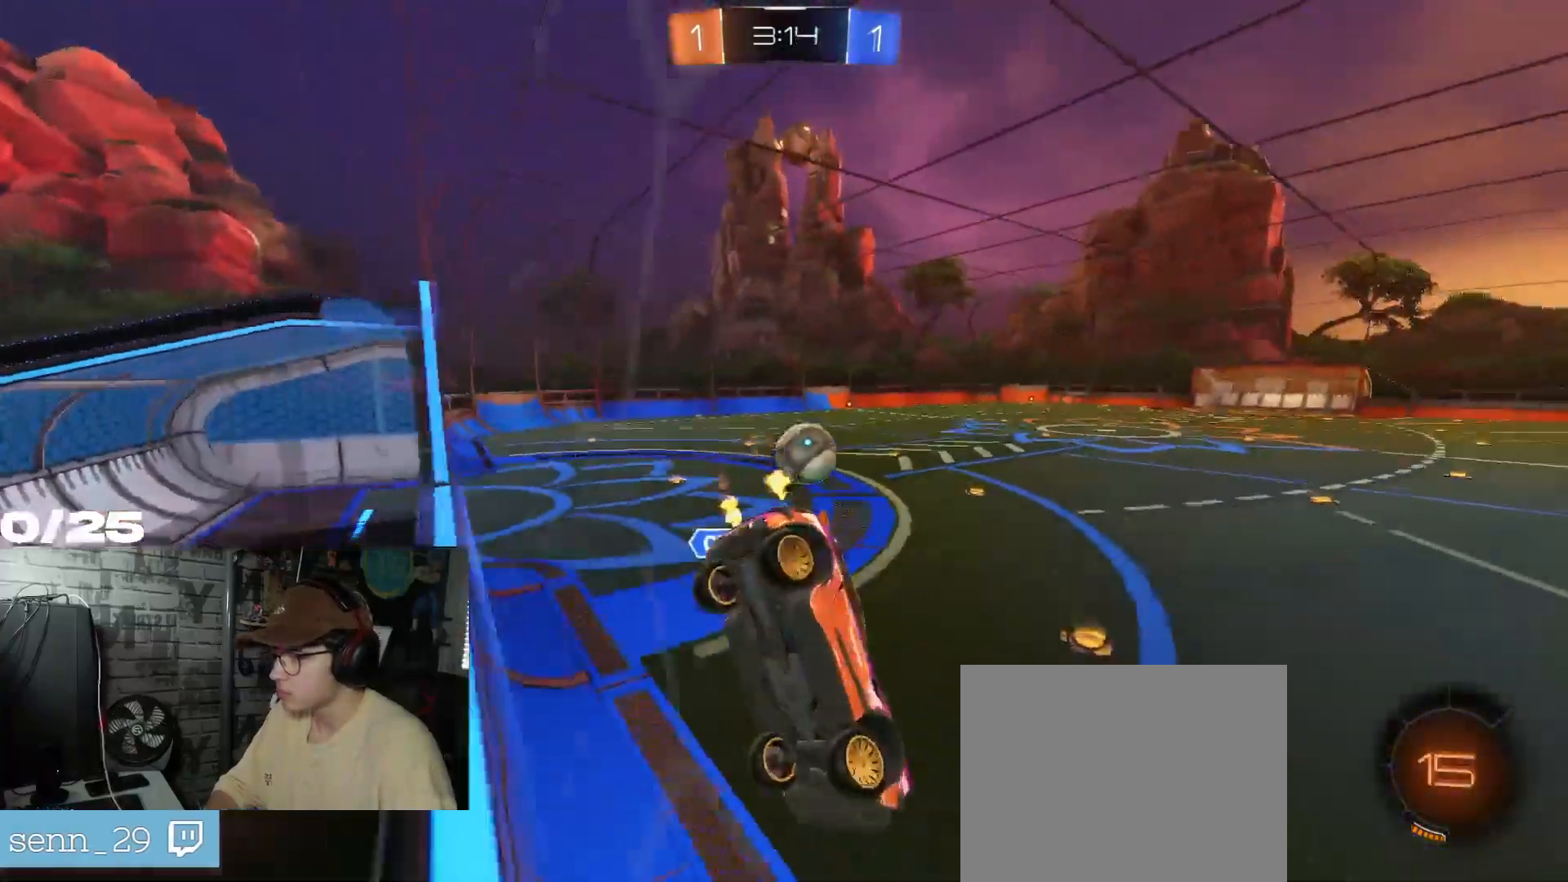
{"dt_ms": 500, "buttons": ["R1", "R2"], "left_stick": "left", "right_stick": "center", "events": [[17, "R1", "down"], [17, "left_stick", "center"], [417, "left_stick", "left"]]}
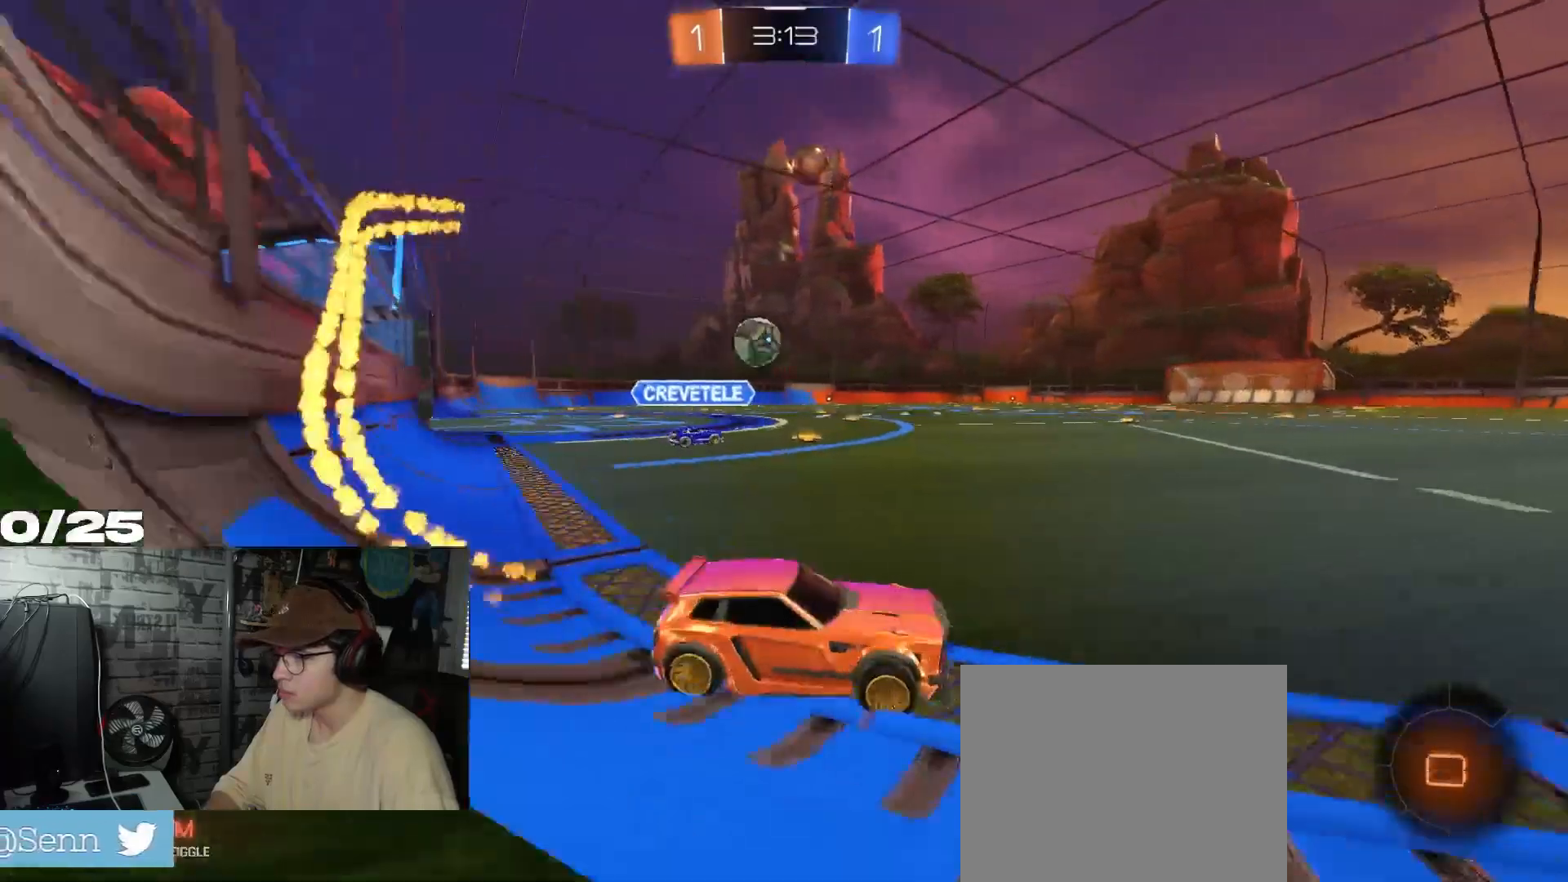
{"dt_ms": 501, "buttons": ["R1", "R2"], "left_stick": "left", "right_stick": "center", "events": [[117, "left_stick", "center"], [184, "left_stick", "left"]]}
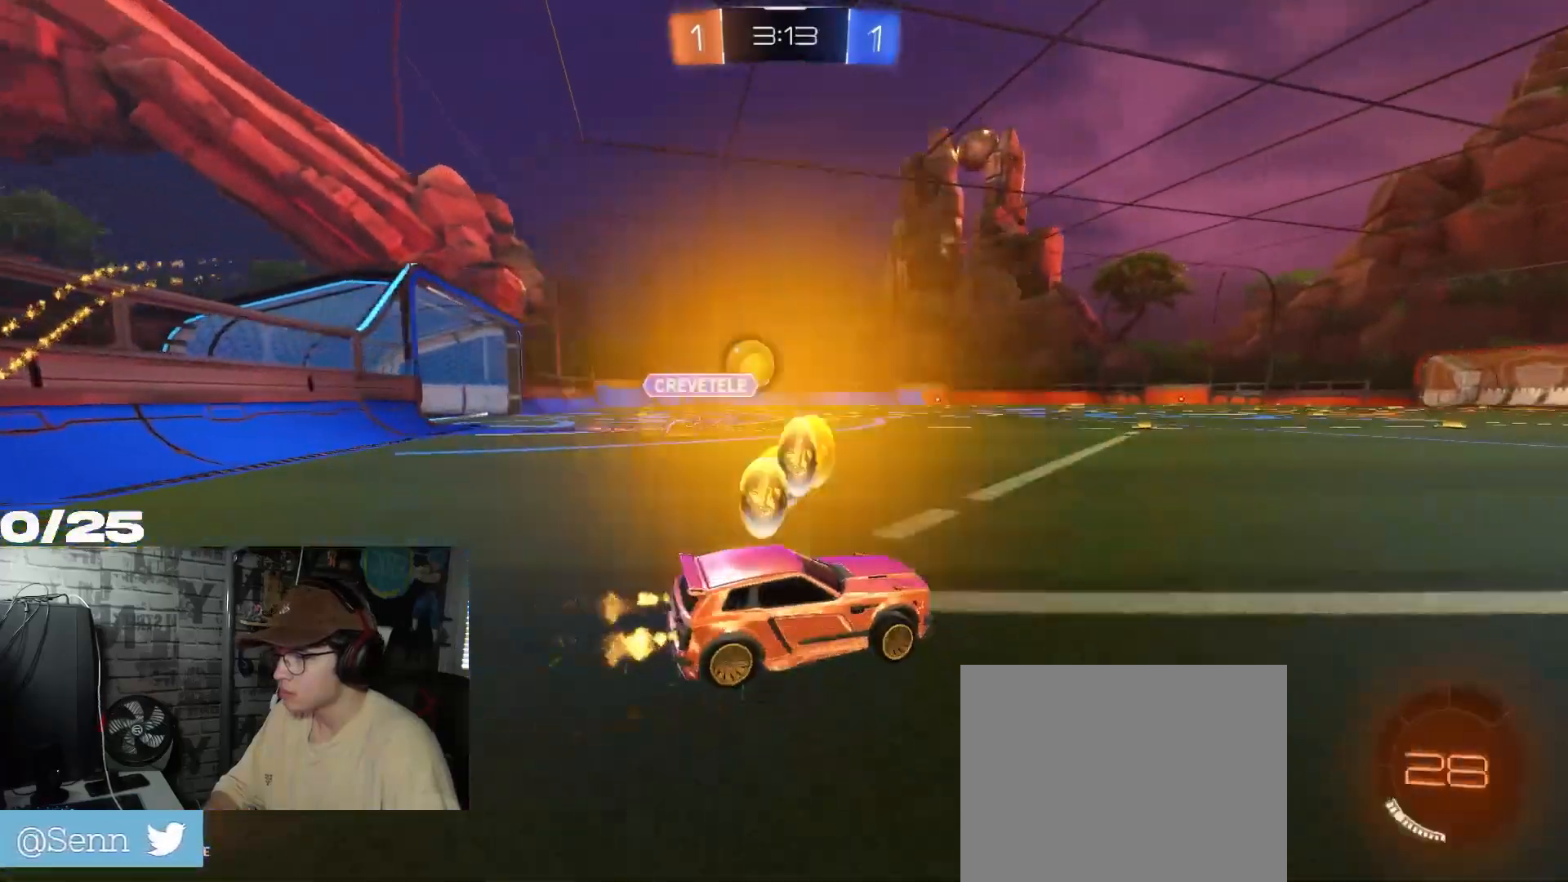
{"dt_ms": 500, "buttons": ["R1", "R2"], "left_stick": "down-left", "right_stick": "center", "events": [[83, "left_stick", "center"], [500, "left_stick", "down-left"]]}
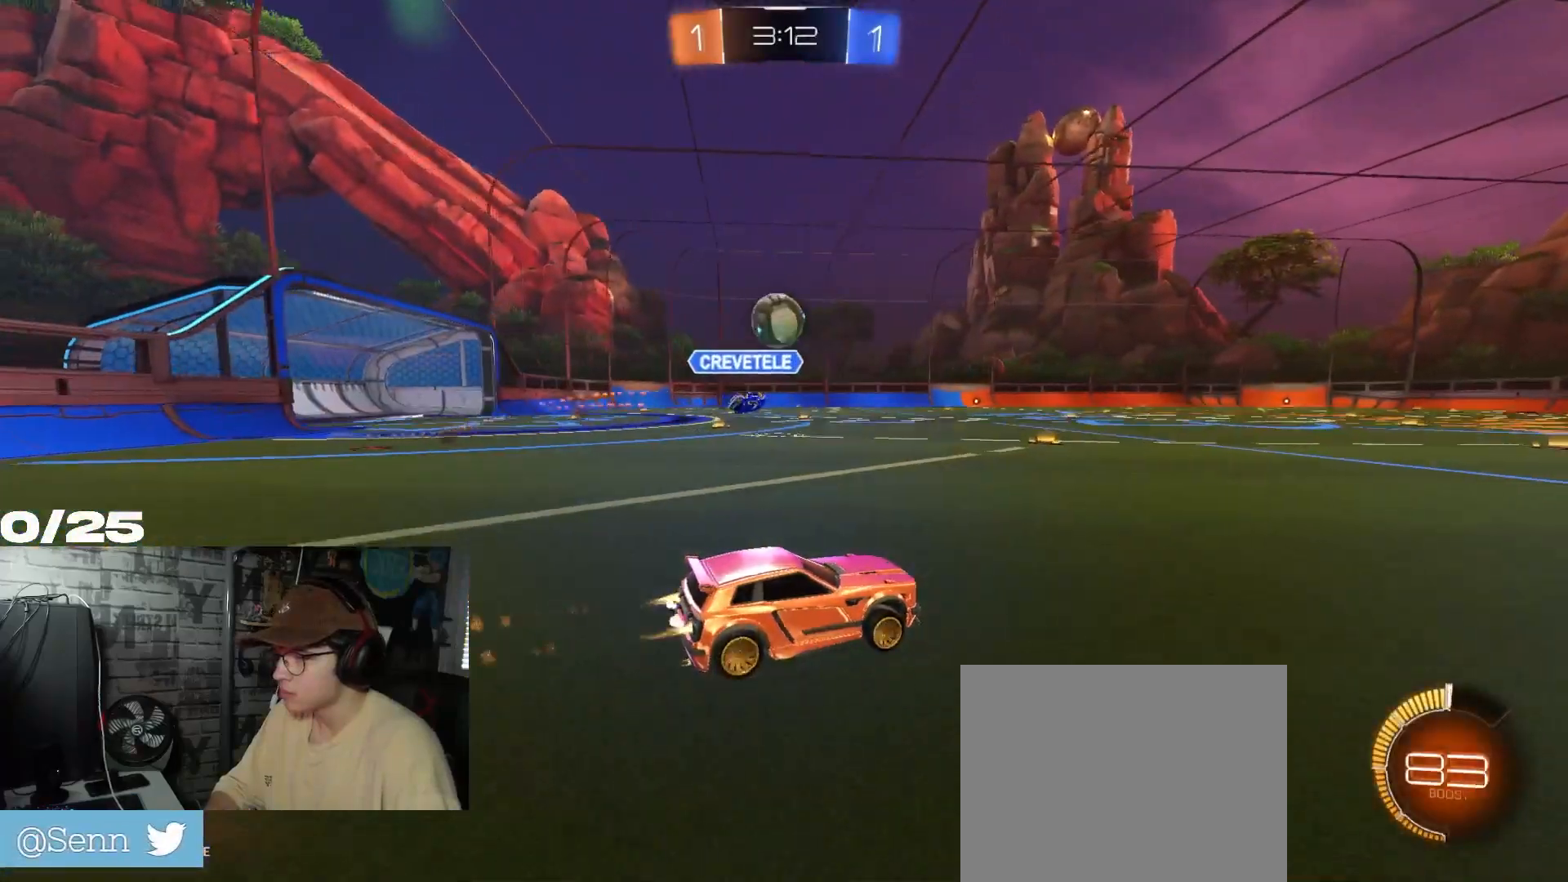
{"dt_ms": 501, "buttons": ["R2"], "left_stick": "center", "right_stick": "center", "events": [[101, "R1", "up"], [101, "left_stick", "center"]]}
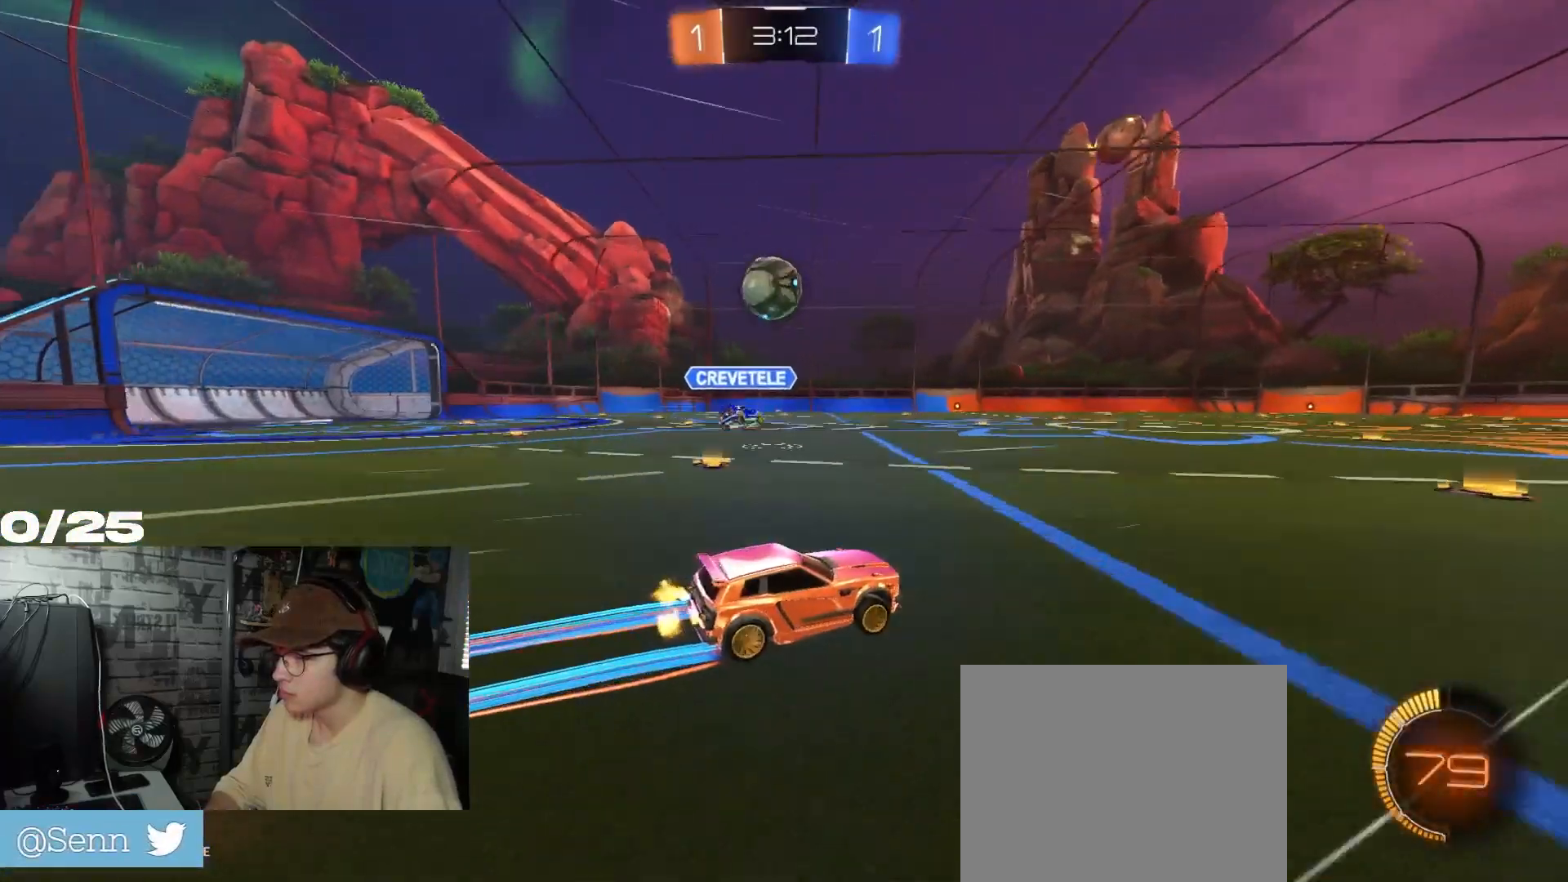
{"dt_ms": 500, "buttons": ["A", "L1", "R2"], "left_stick": "right", "right_stick": "center", "events": [[33, "left_stick", "down-left"], [234, "A", "down"], [400, "L1", "down"], [417, "left_stick", "down-right"], [467, "left_stick", "right"]]}
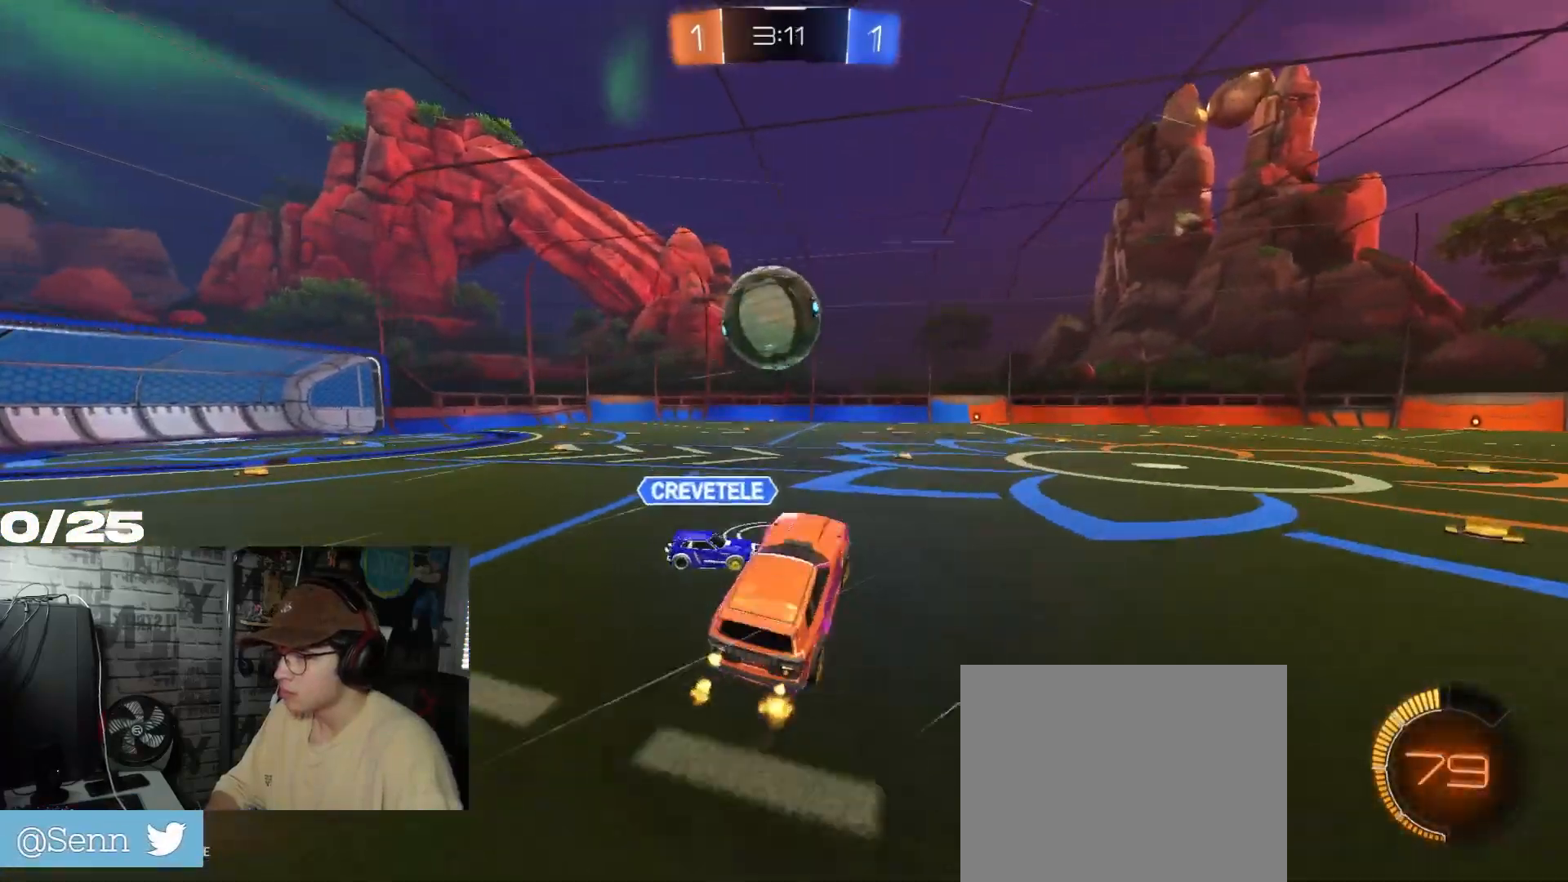
{"dt_ms": 501, "buttons": ["A", "L1", "R2"], "left_stick": "up-left", "right_stick": "center", "events": [[51, "left_stick", "up-right"], [67, "L1", "up"], [101, "A", "up"], [101, "left_stick", "up-left"], [151, "L1", "down"], [217, "A", "down"]]}
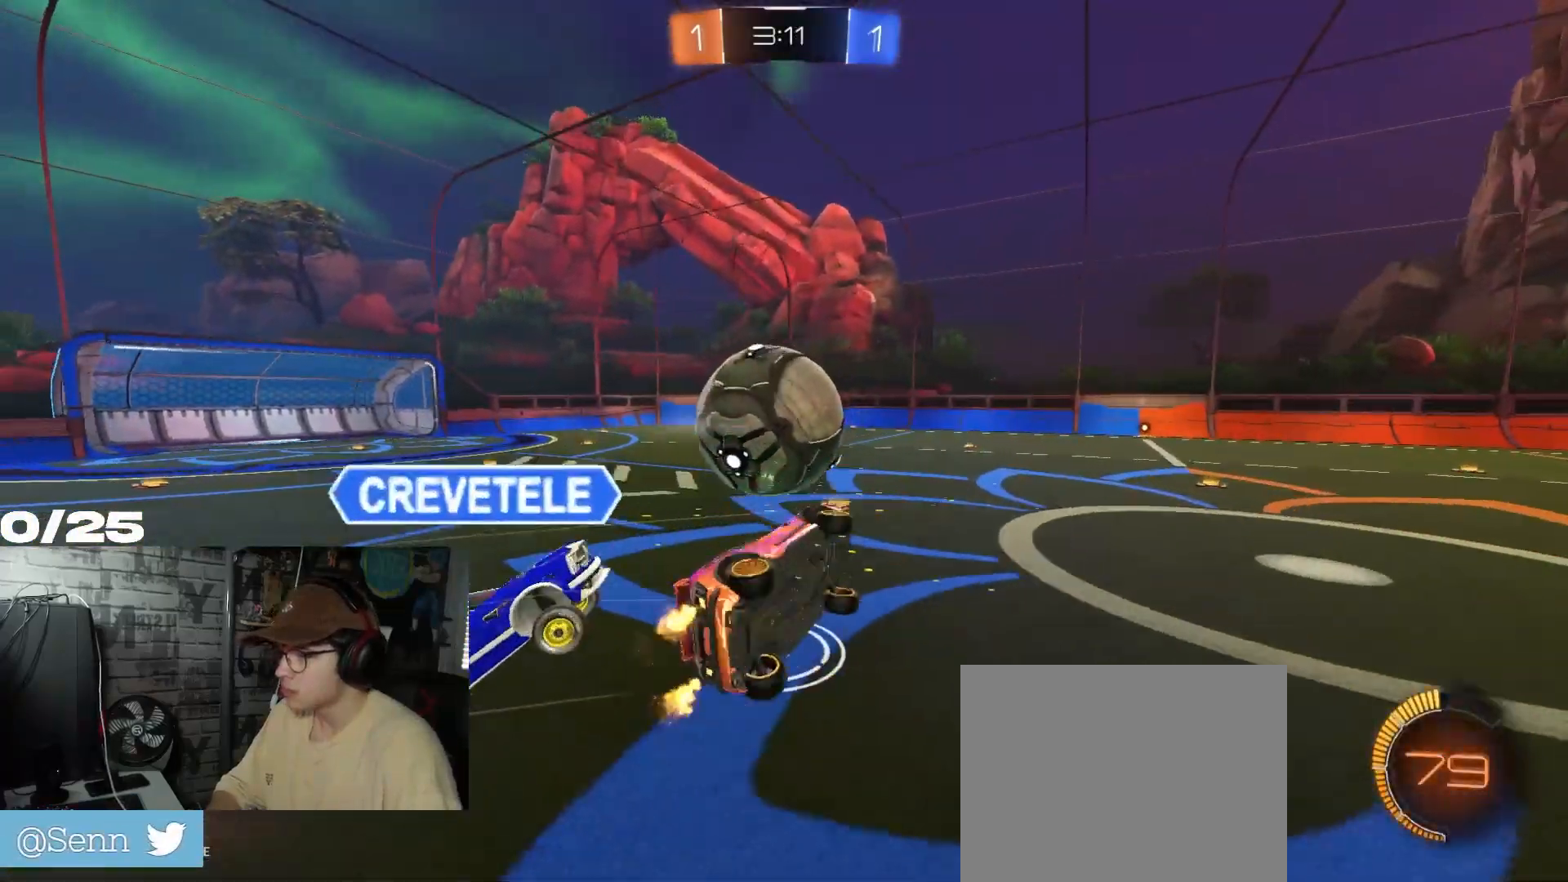
{"dt_ms": 500, "buttons": ["L1", "R2"], "left_stick": "up-left", "right_stick": "center", "events": [[33, "A", "up"]]}
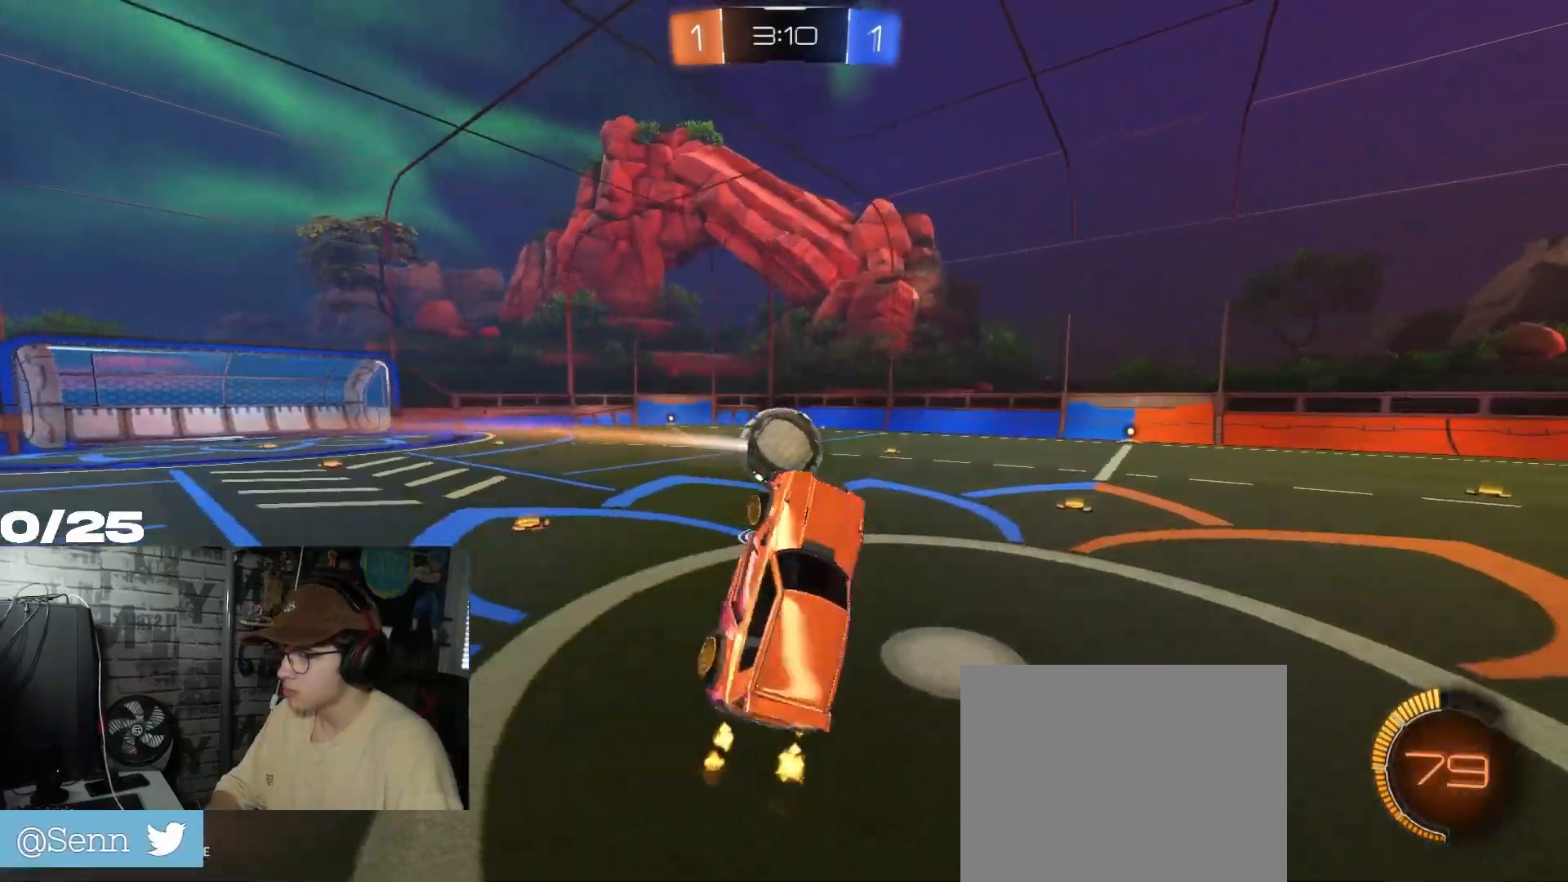
{"dt_ms": 501, "buttons": ["R1", "R2"], "left_stick": "center", "right_stick": "center", "events": [[34, "L1", "up"], [84, "left_stick", "up-right"], [301, "left_stick", "center"], [317, "R1", "down"]]}
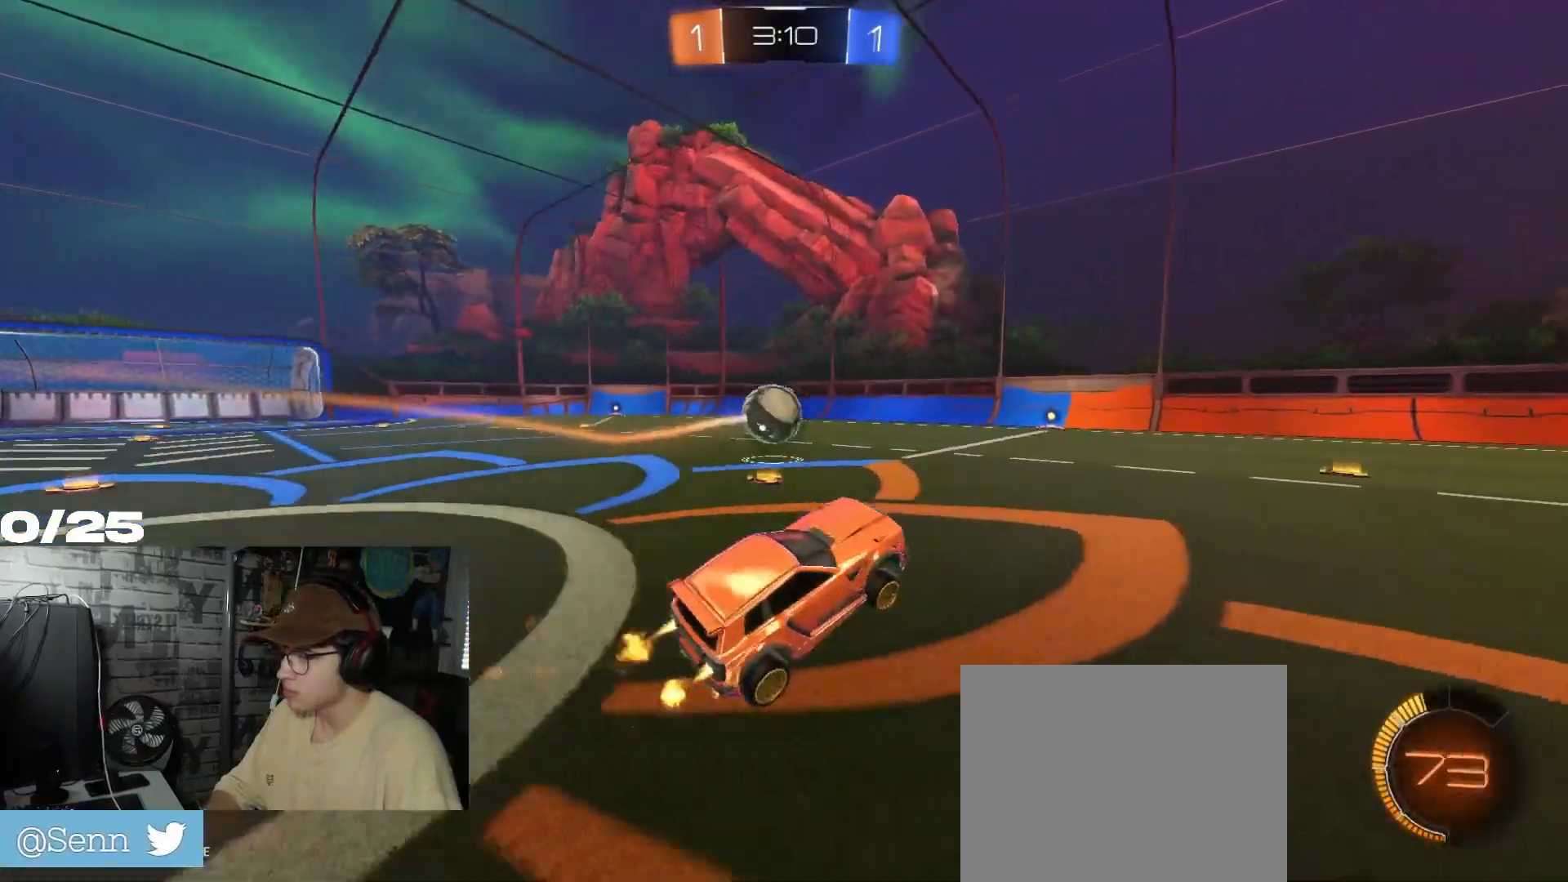
{"dt_ms": 500, "buttons": ["R2"], "left_stick": "left", "right_stick": "center", "events": [[50, "left_stick", "left"], [200, "R1", "up"]]}
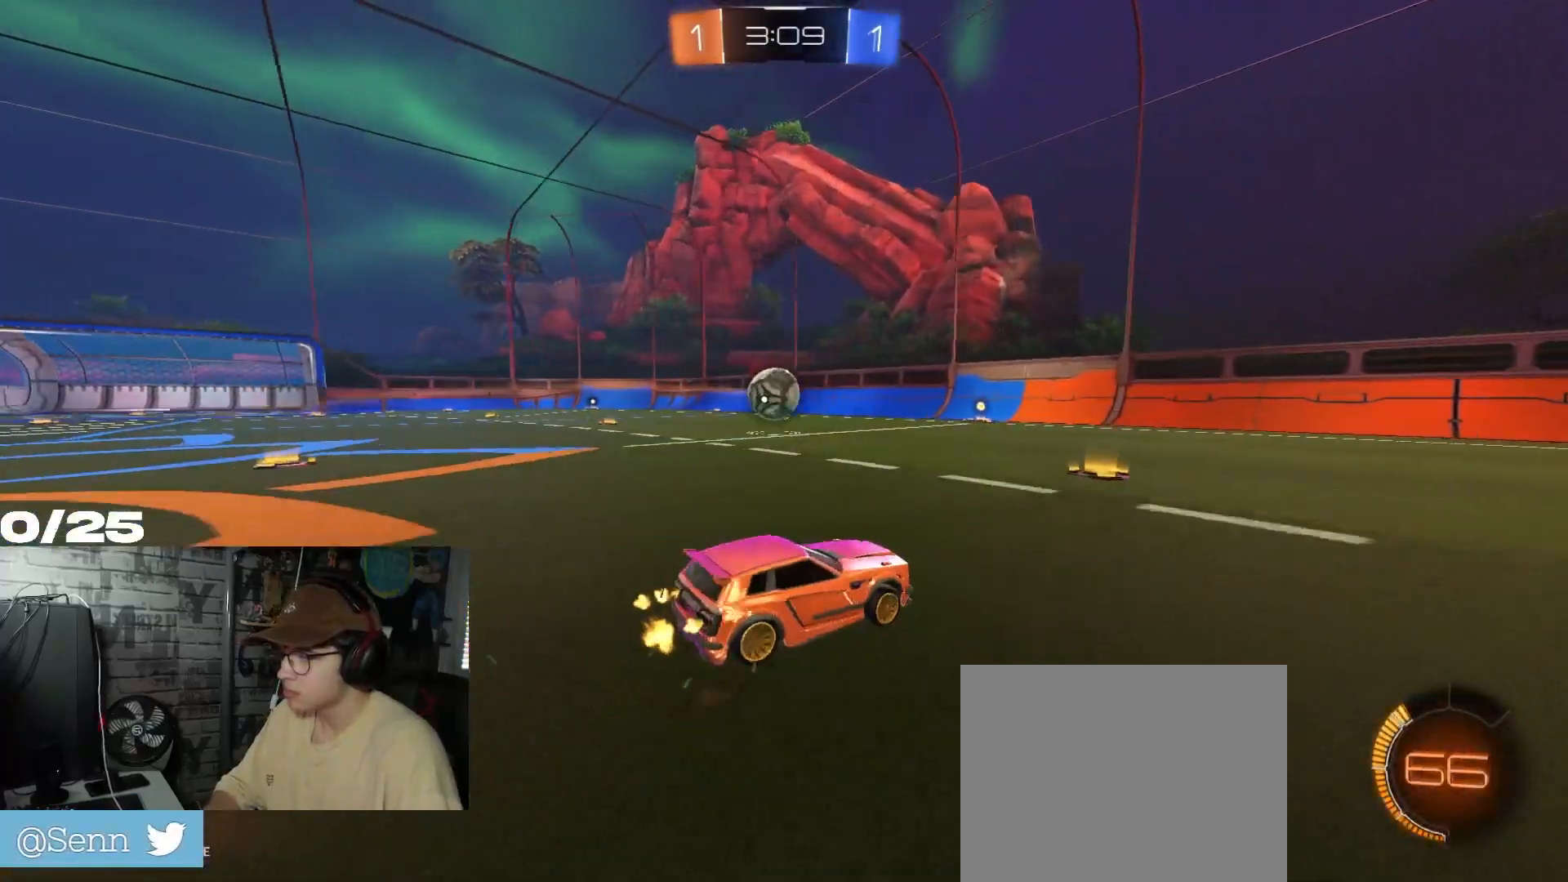
{"dt_ms": 501, "buttons": ["R2"], "left_stick": "right", "right_stick": "center", "events": [[117, "left_stick", "center"], [267, "left_stick", "right"]]}
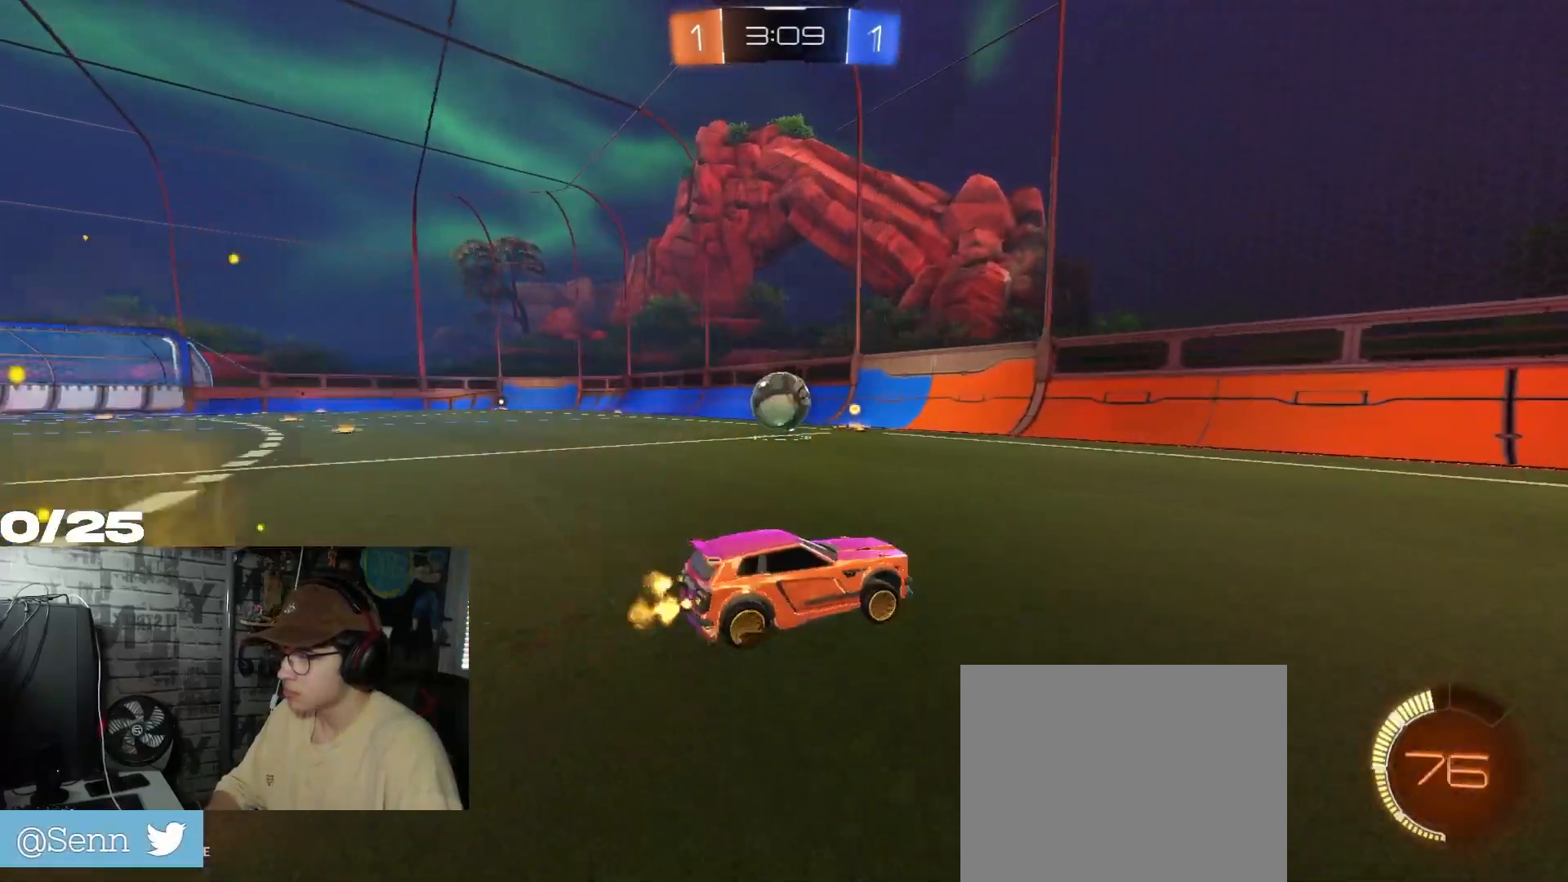
{"dt_ms": 500, "buttons": ["R2"], "left_stick": "left", "right_stick": "center", "events": [[50, "left_stick", "center"], [200, "left_stick", "left"], [417, "left_stick", "center"], [484, "left_stick", "left"]]}
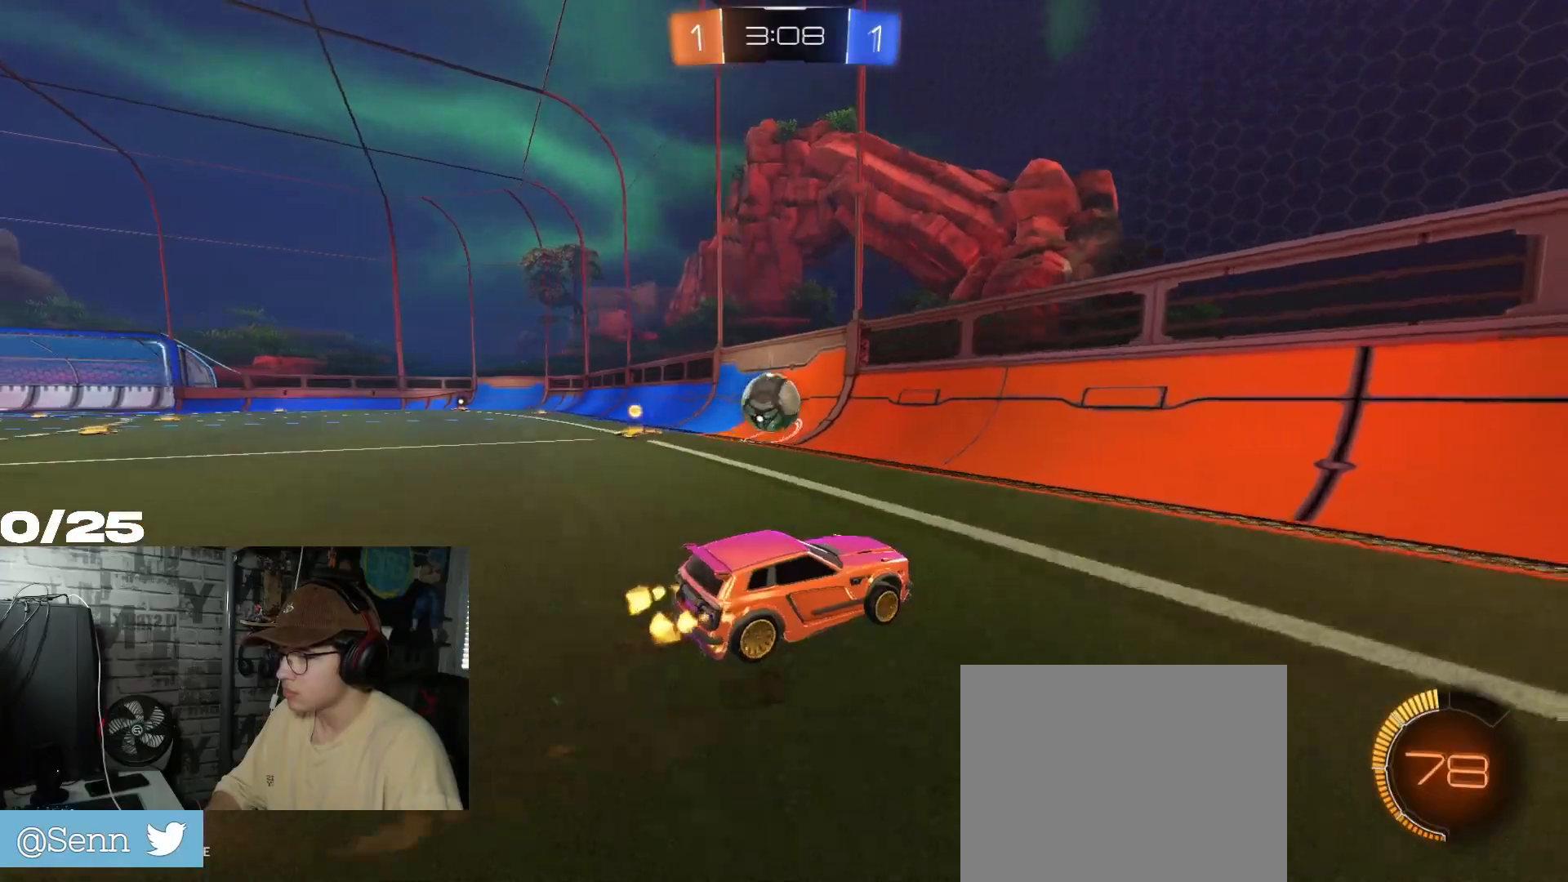
{"dt_ms": 501, "buttons": ["R1", "R2"], "left_stick": "center", "right_stick": "center", "events": [[334, "R1", "down"], [368, "left_stick", "center"]]}
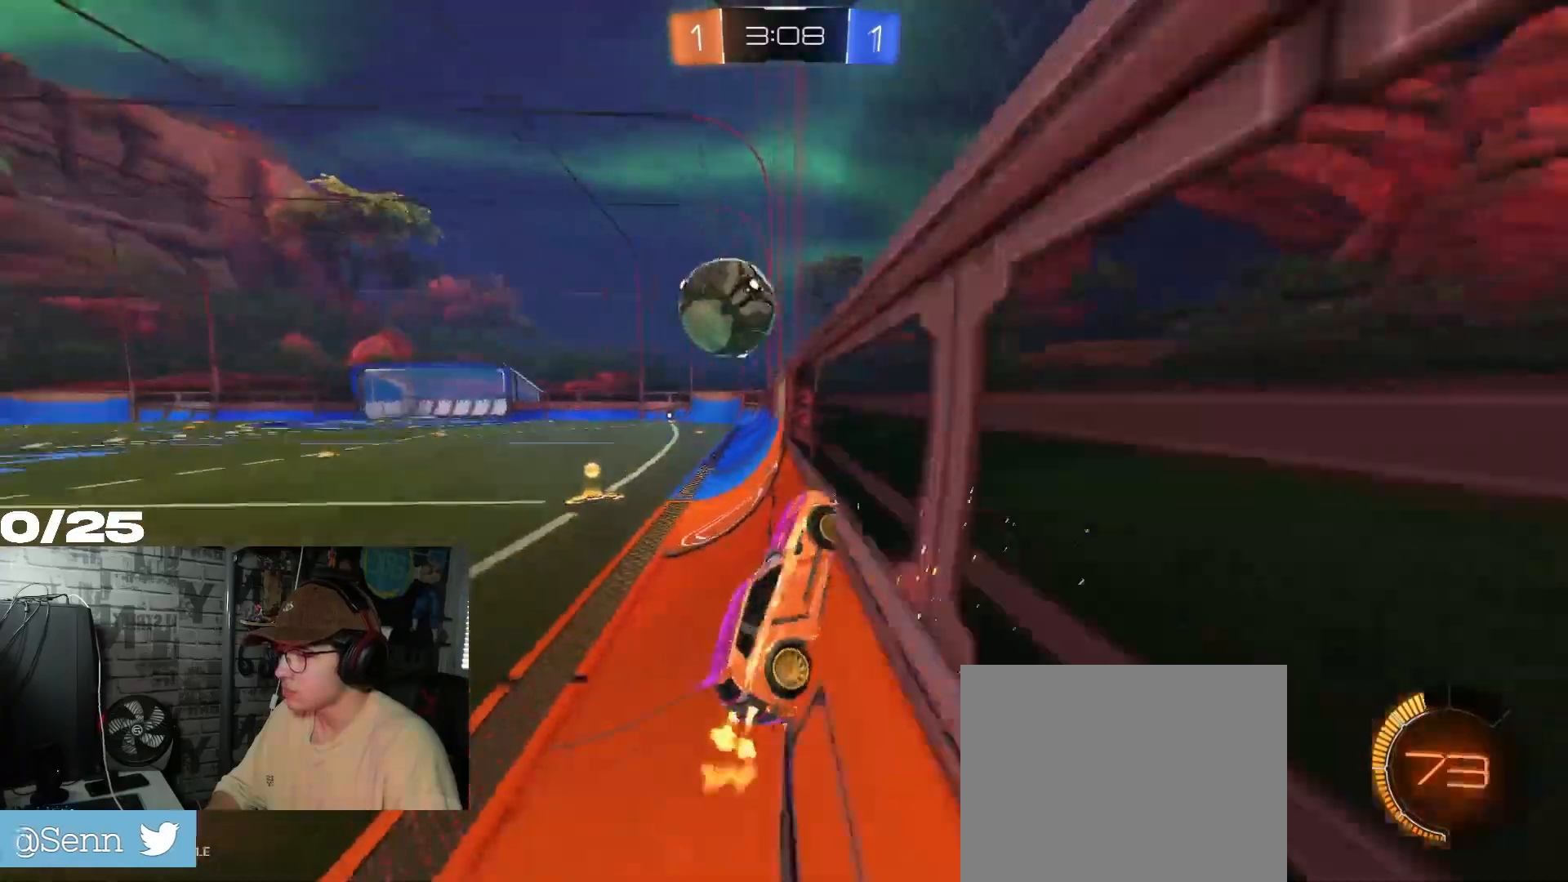
{"dt_ms": 500, "buttons": ["R2"], "left_stick": "left", "right_stick": "center", "events": [[100, "left_stick", "left"], [200, "L1", "down"], [200, "R1", "up"], [384, "L1", "up"]]}
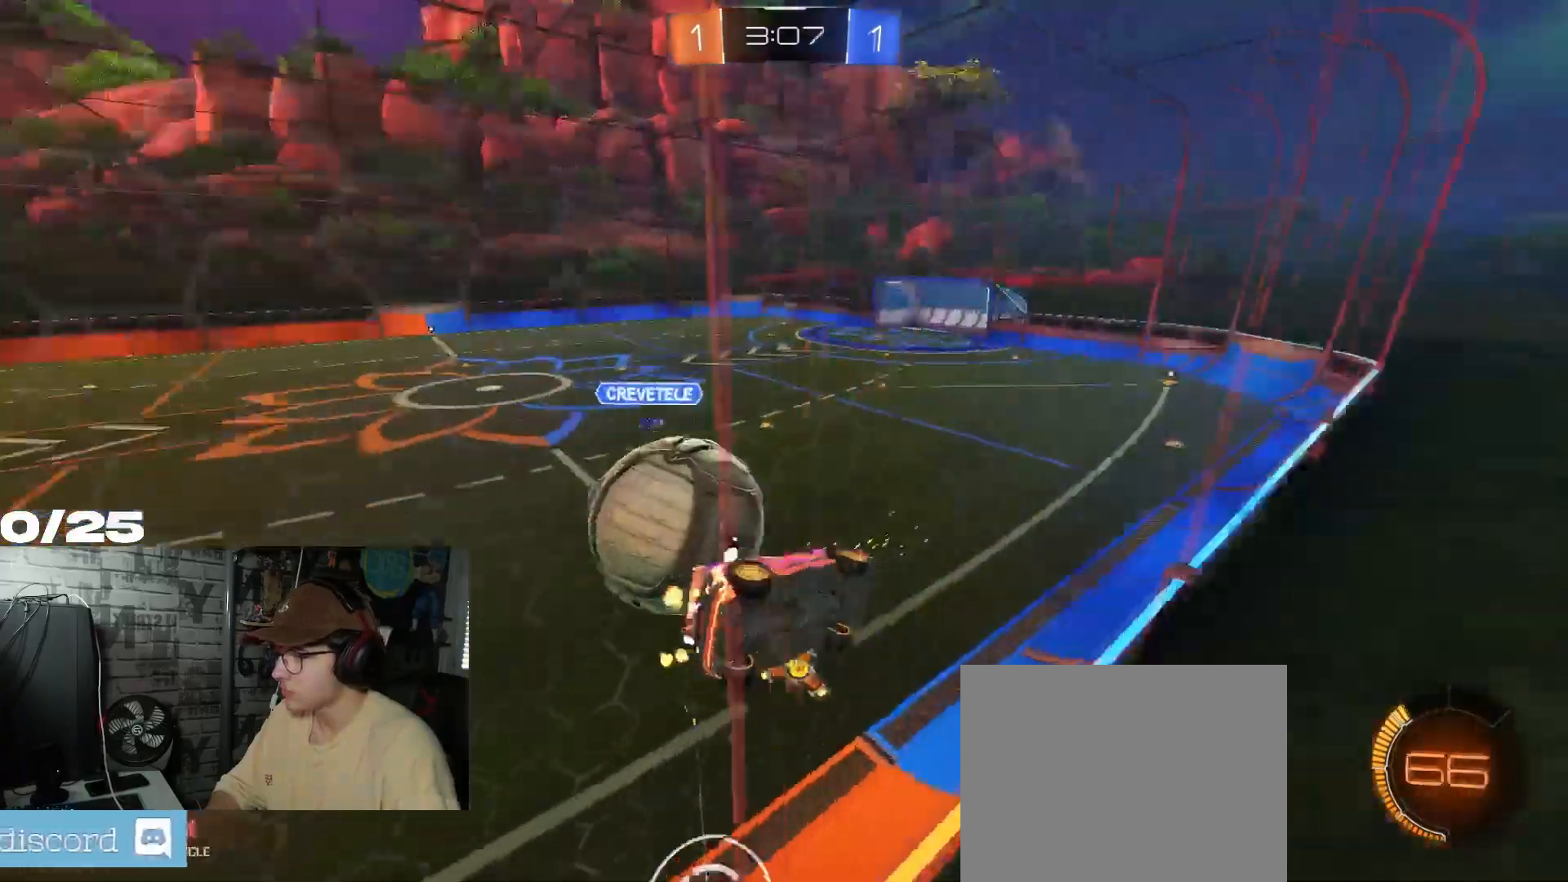
{"dt_ms": 501, "buttons": ["R1", "R2"], "left_stick": "right", "right_stick": "center", "events": [[117, "L1", "down"], [217, "L1", "up"], [334, "R1", "down"], [434, "left_stick", "center"], [501, "left_stick", "right"]]}
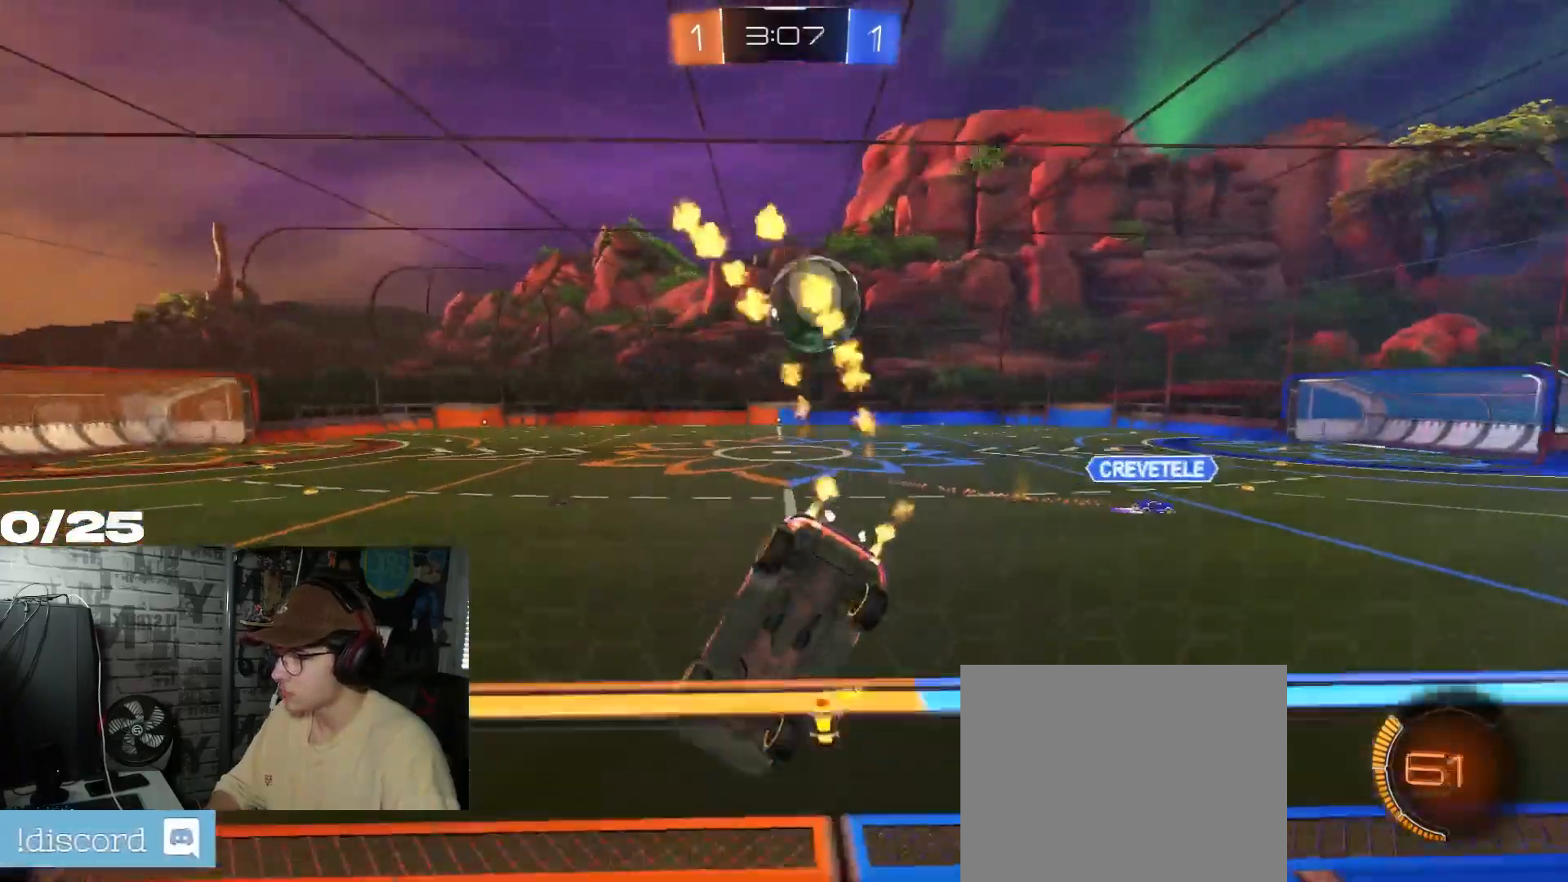
{"dt_ms": 500, "buttons": ["R1", "R2"], "left_stick": "right", "right_stick": "center", "events": []}
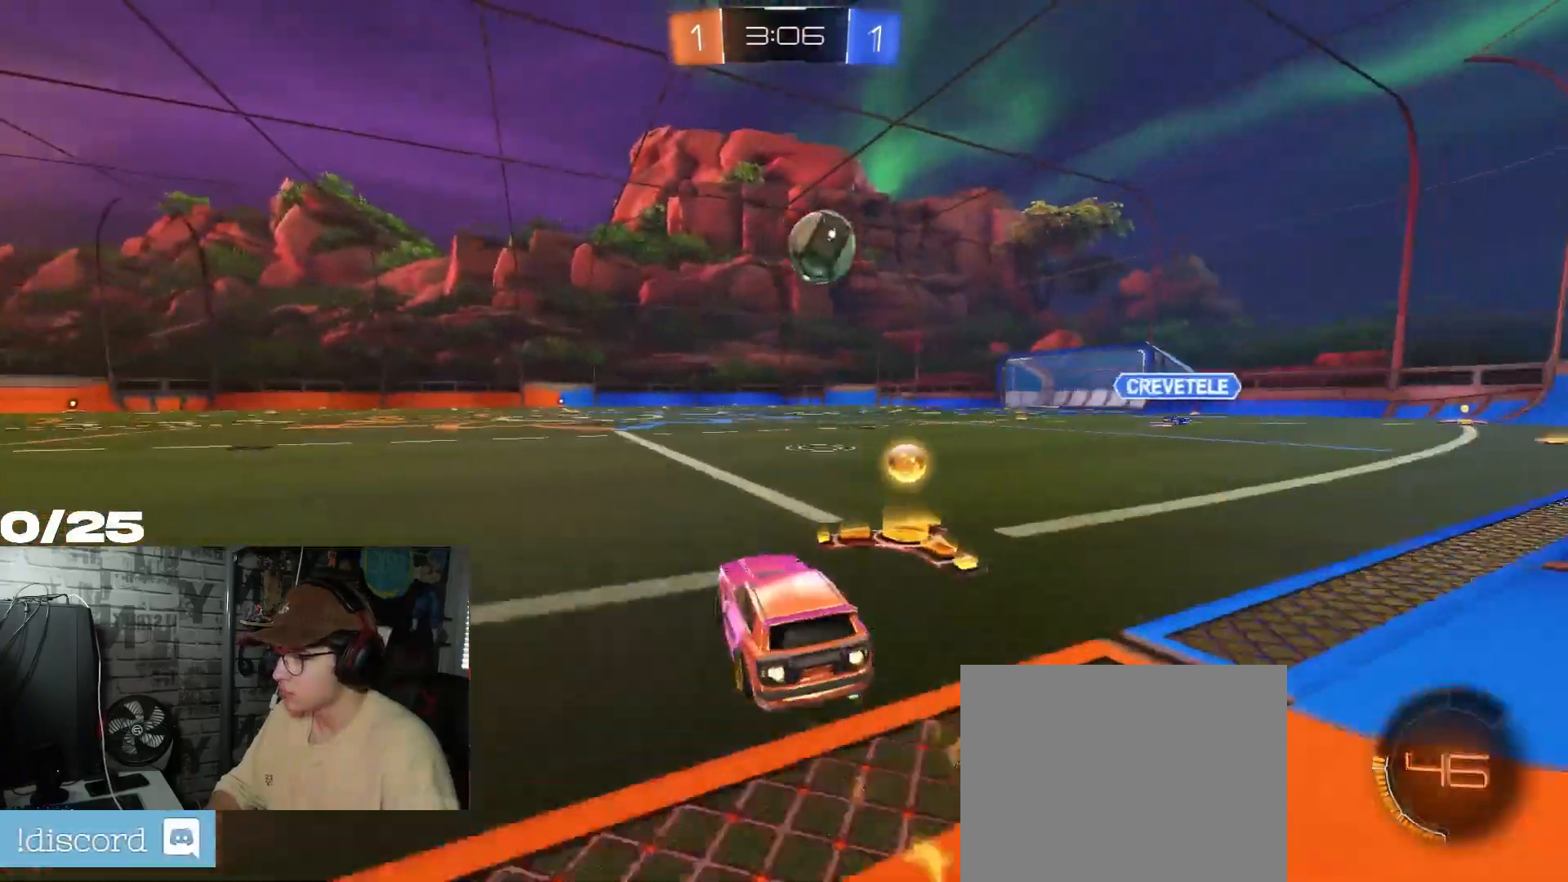
{"dt_ms": 985, "buttons": ["R2"], "left_stick": "right", "right_stick": "center", "events": [[267, "left_stick", "left"], [451, "left_stick", "center"], [551, "R1", "up"], [668, "left_stick", "left"], [951, "left_stick", "right"]]}